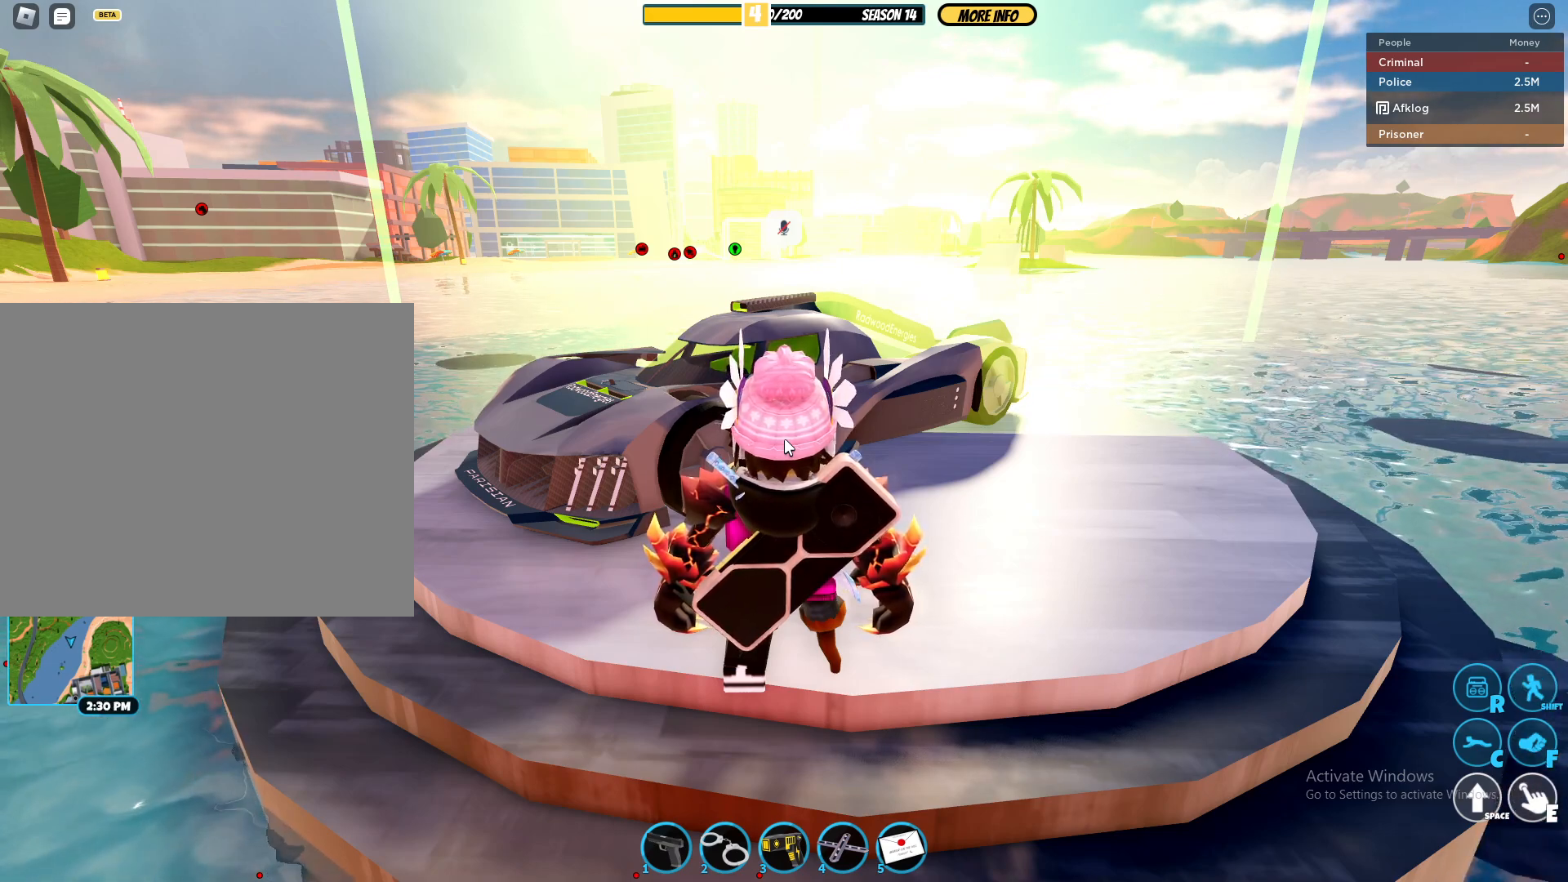
Gameplay with keyboard and mouse; each line is a JSON object with the keys and mouse buttons held at the frame after it. "events" lists presses ("down") and releases ("up") of "1", "2", "3", "4", "5", "a", "alt", "c", "caps_lock", "ctrl", "d", "e", "f", "g", "q", "r", "s", "shift", "space", "t", "tab", "v", "w", "x", "z", "mouse_left", "mouse_wheel" and "mouse_right" between this image and that frame as [ms after this image, input, new state], when the widget could be followed in between. "mouse_left", "mouse_wheel", "mouse_right" = the "left", "wheel", "right" buttons of the "mouse" list. No other keys are recorded. "wheel" means that the mouse wheel is clicked or scrolled. Not read: mouse_move.
{"keys": [], "mouse": [], "events": [[317, "mouse_right", "down"], [400, "mouse_right", "up"]]}
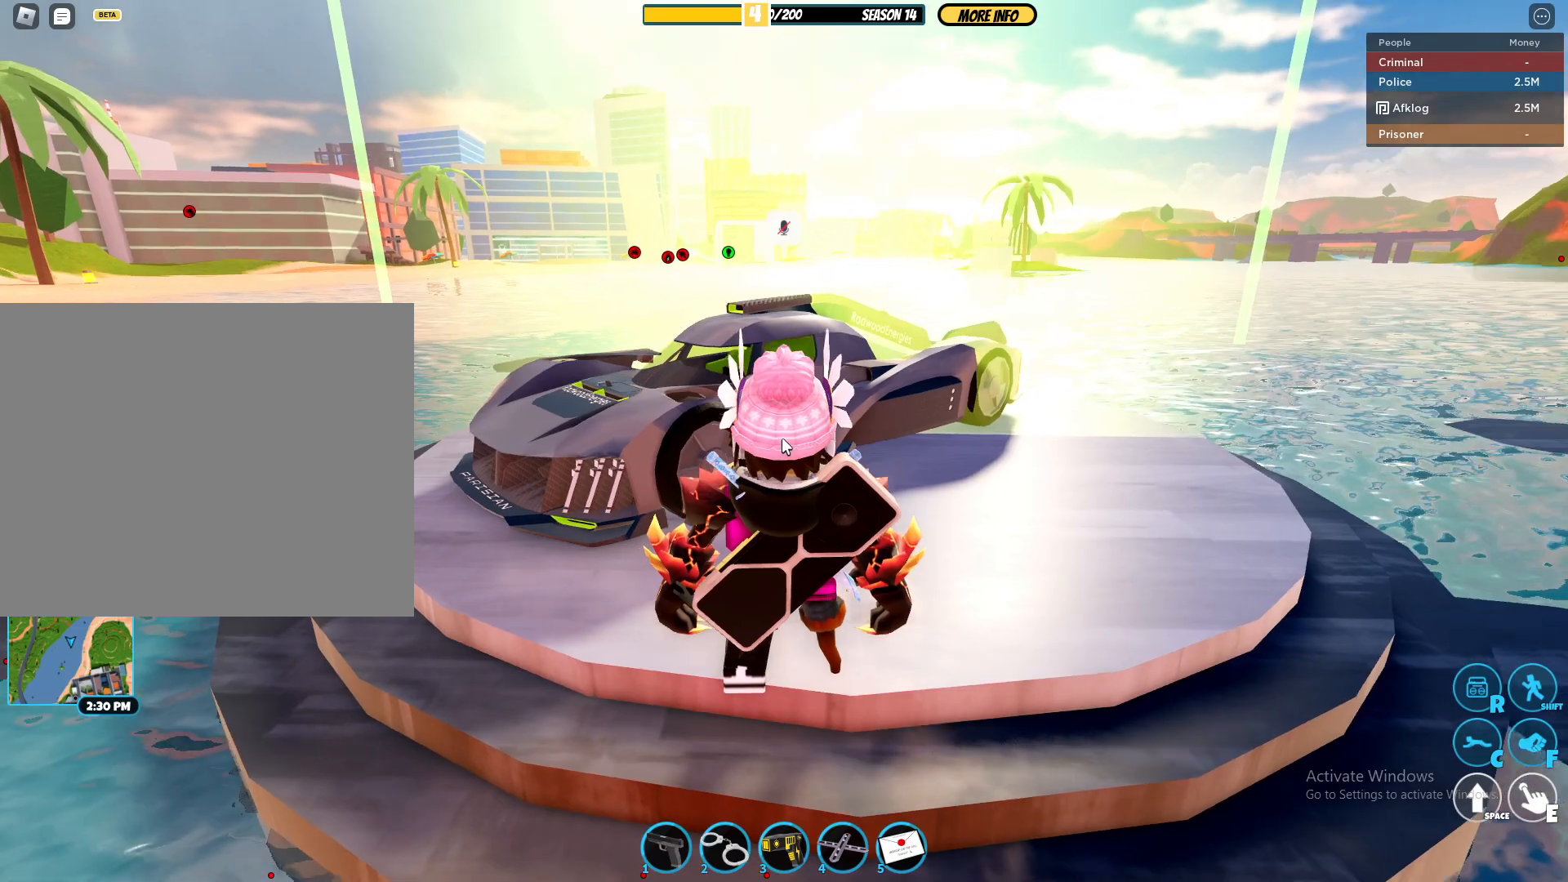
{"keys": ["shift"], "mouse": [], "events": [[83, "shift", "down"]]}
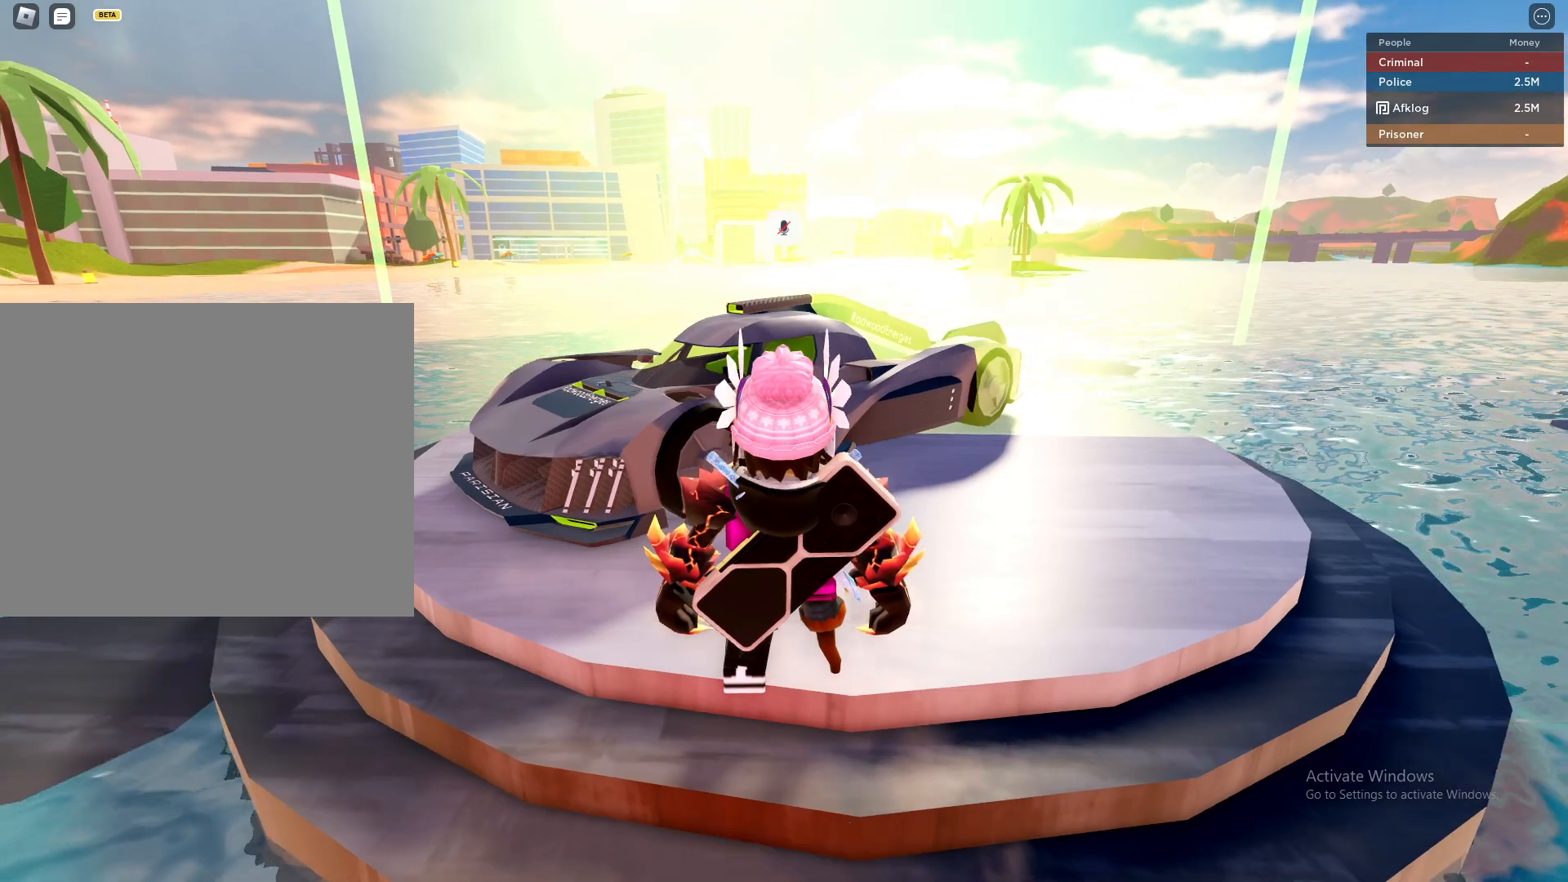
{"keys": ["a"], "mouse": [], "events": [[150, "shift", "up"], [383, "a", "down"]]}
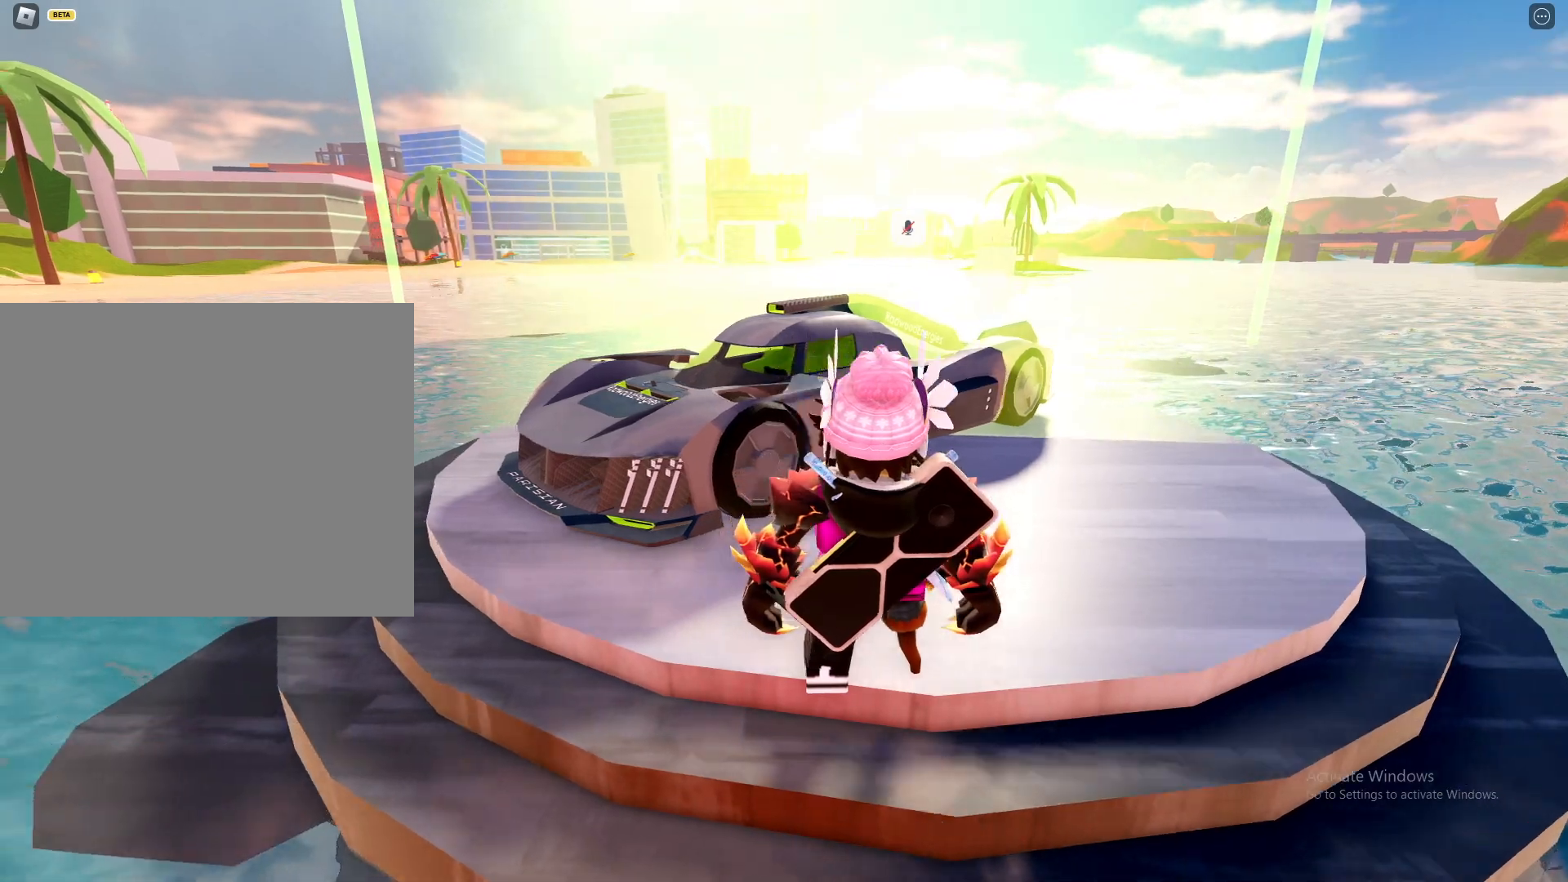
{"keys": ["a"], "mouse": ["right"], "events": [[33, "a", "up"], [300, "mouse_right", "down"], [483, "a", "down"]]}
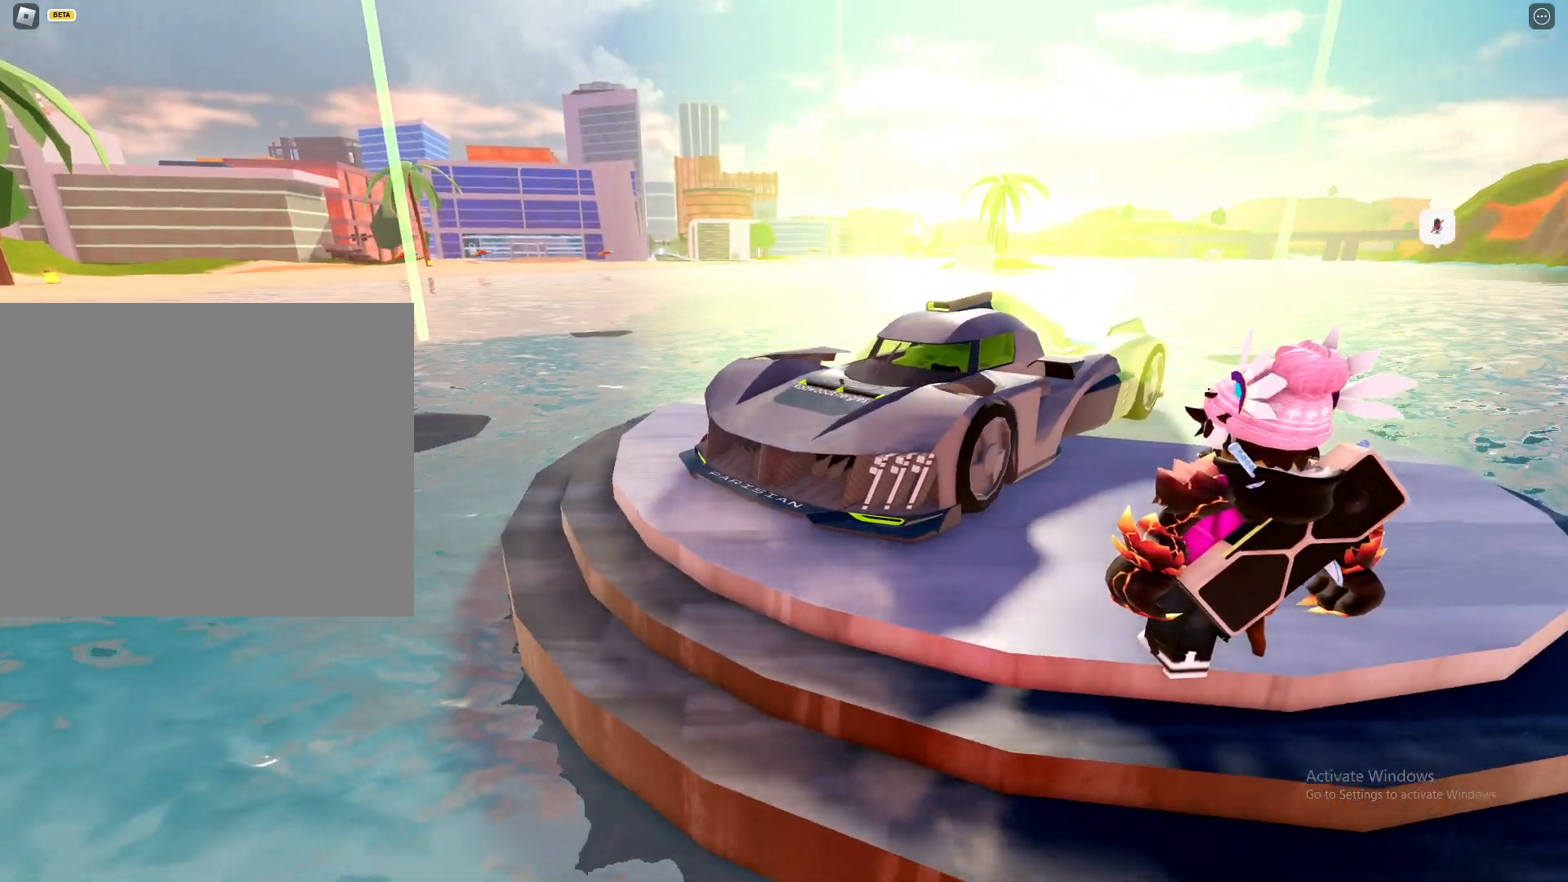
{"keys": ["w"], "mouse": ["right"], "events": [[83, "a", "up"], [450, "w", "down"]]}
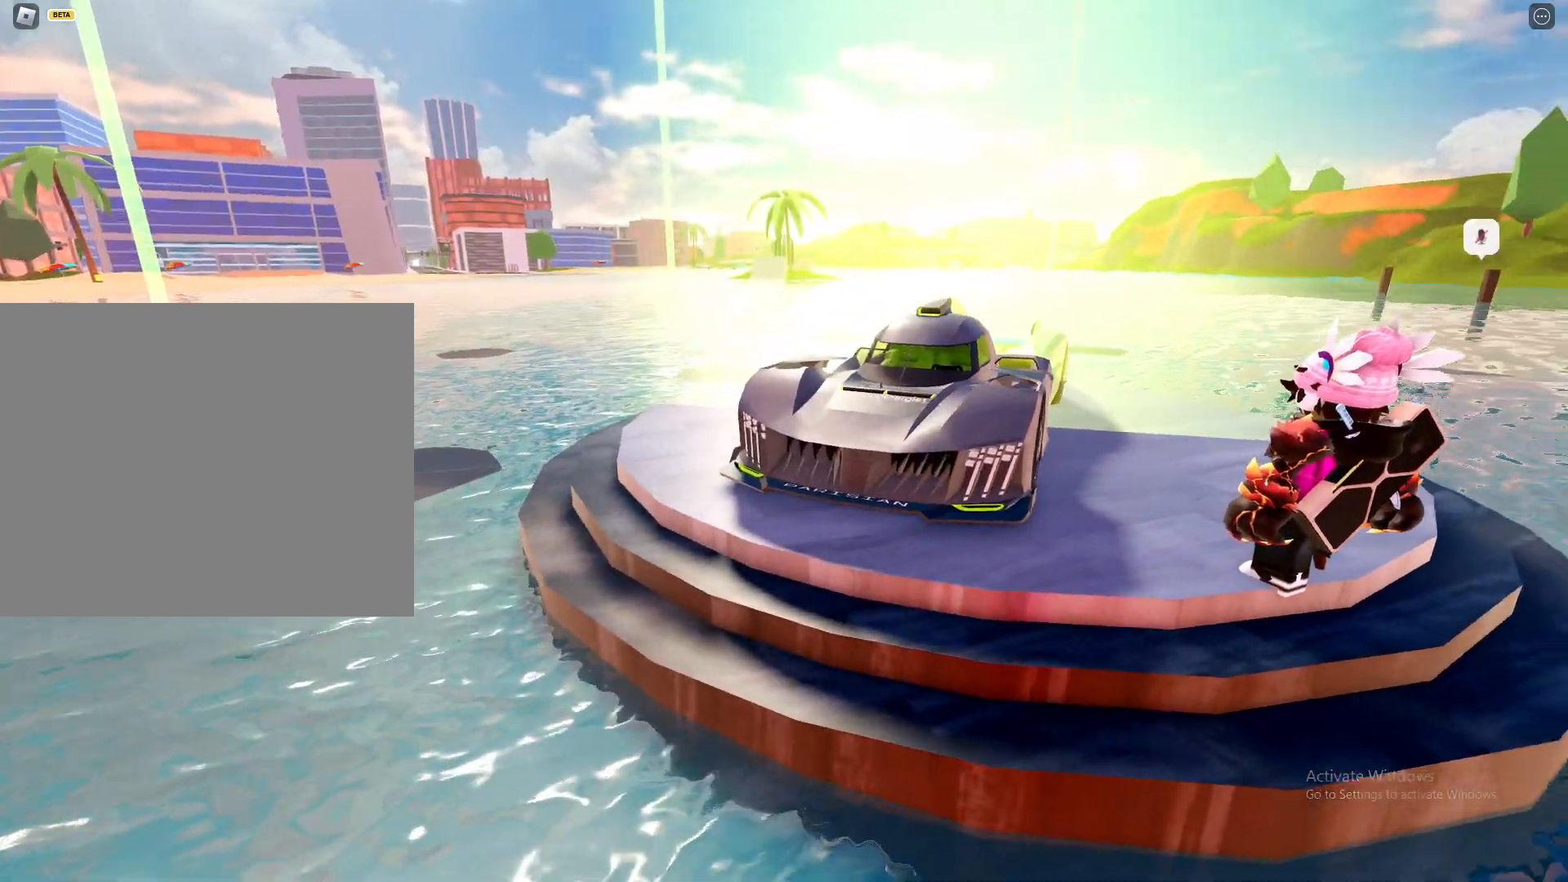
{"keys": [], "mouse": ["right"], "events": [[100, "w", "up"]]}
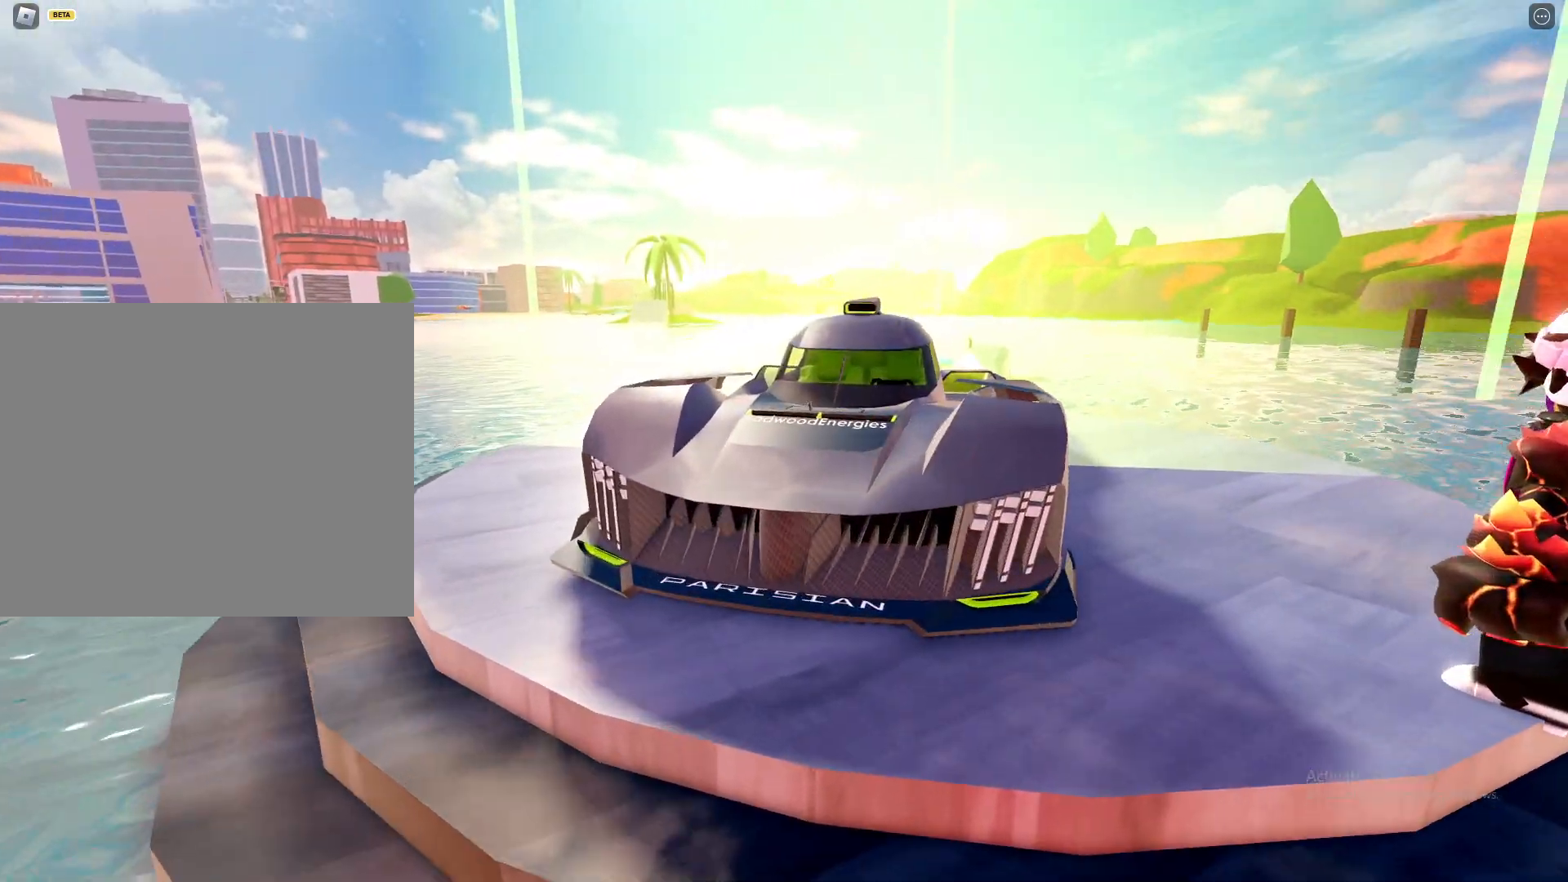
{"keys": [], "mouse": ["right"], "events": [[17, "a", "down"], [117, "a", "up"]]}
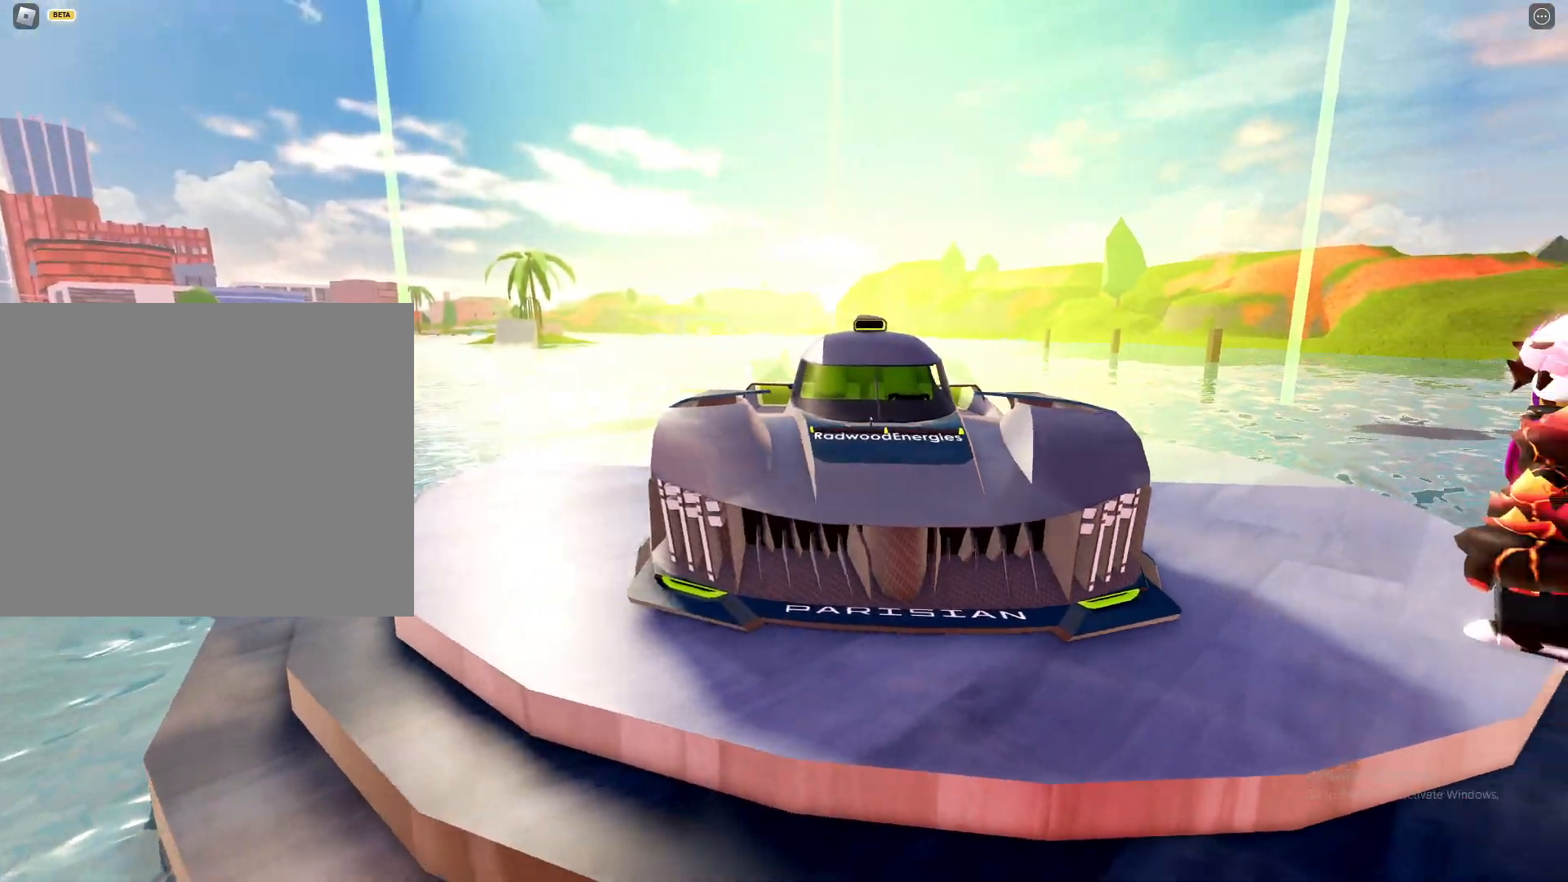
{"keys": [], "mouse": ["right"], "events": [[83, "a", "down"], [183, "a", "up"]]}
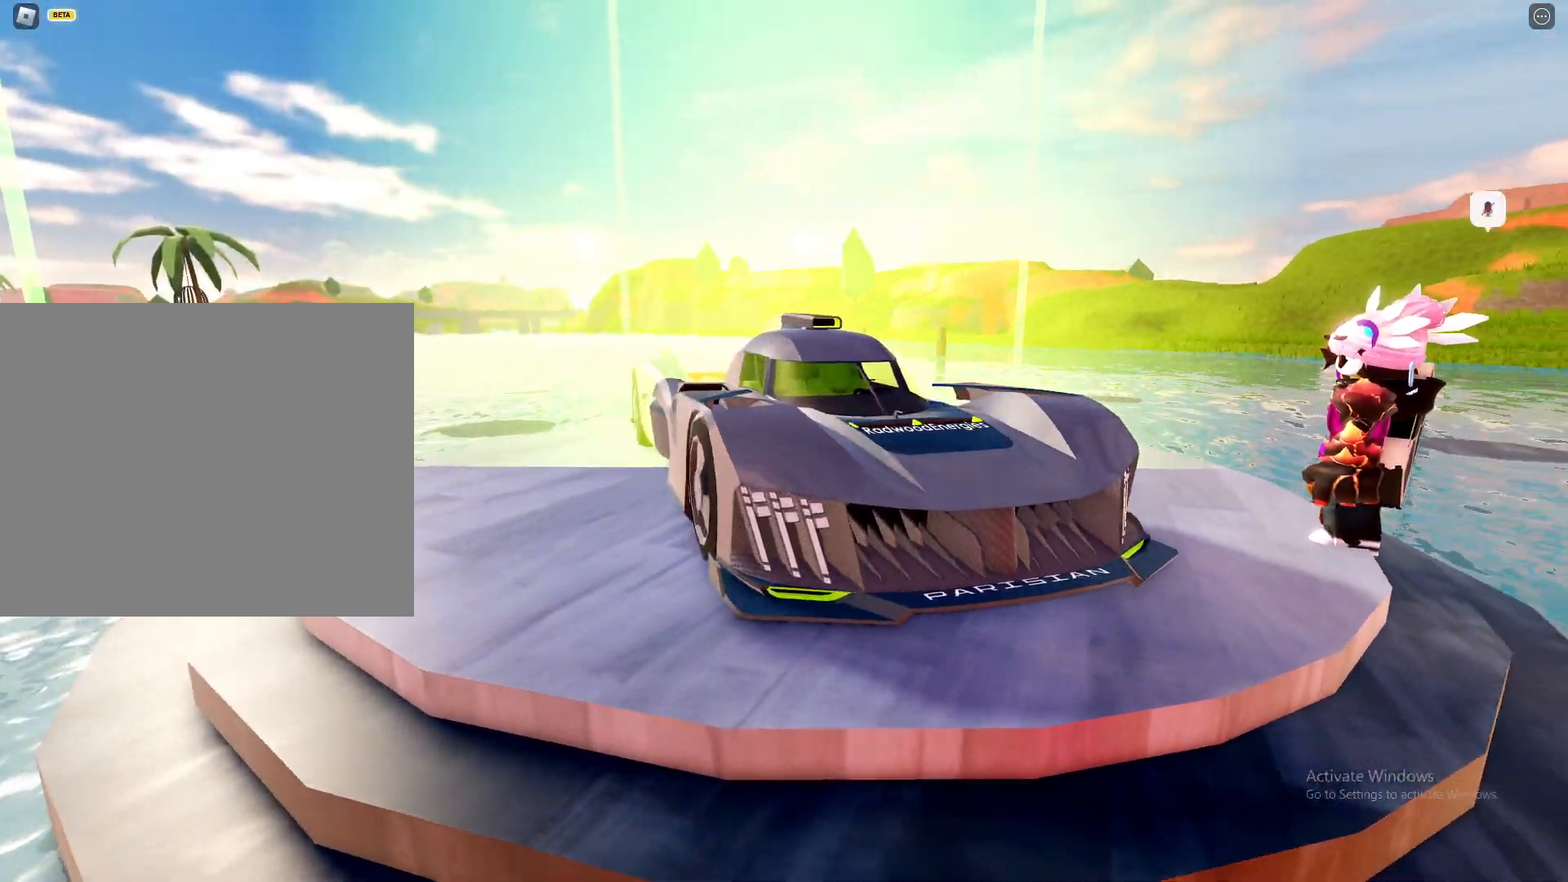
{"keys": ["a"], "mouse": ["right"], "events": [[417, "a", "down"]]}
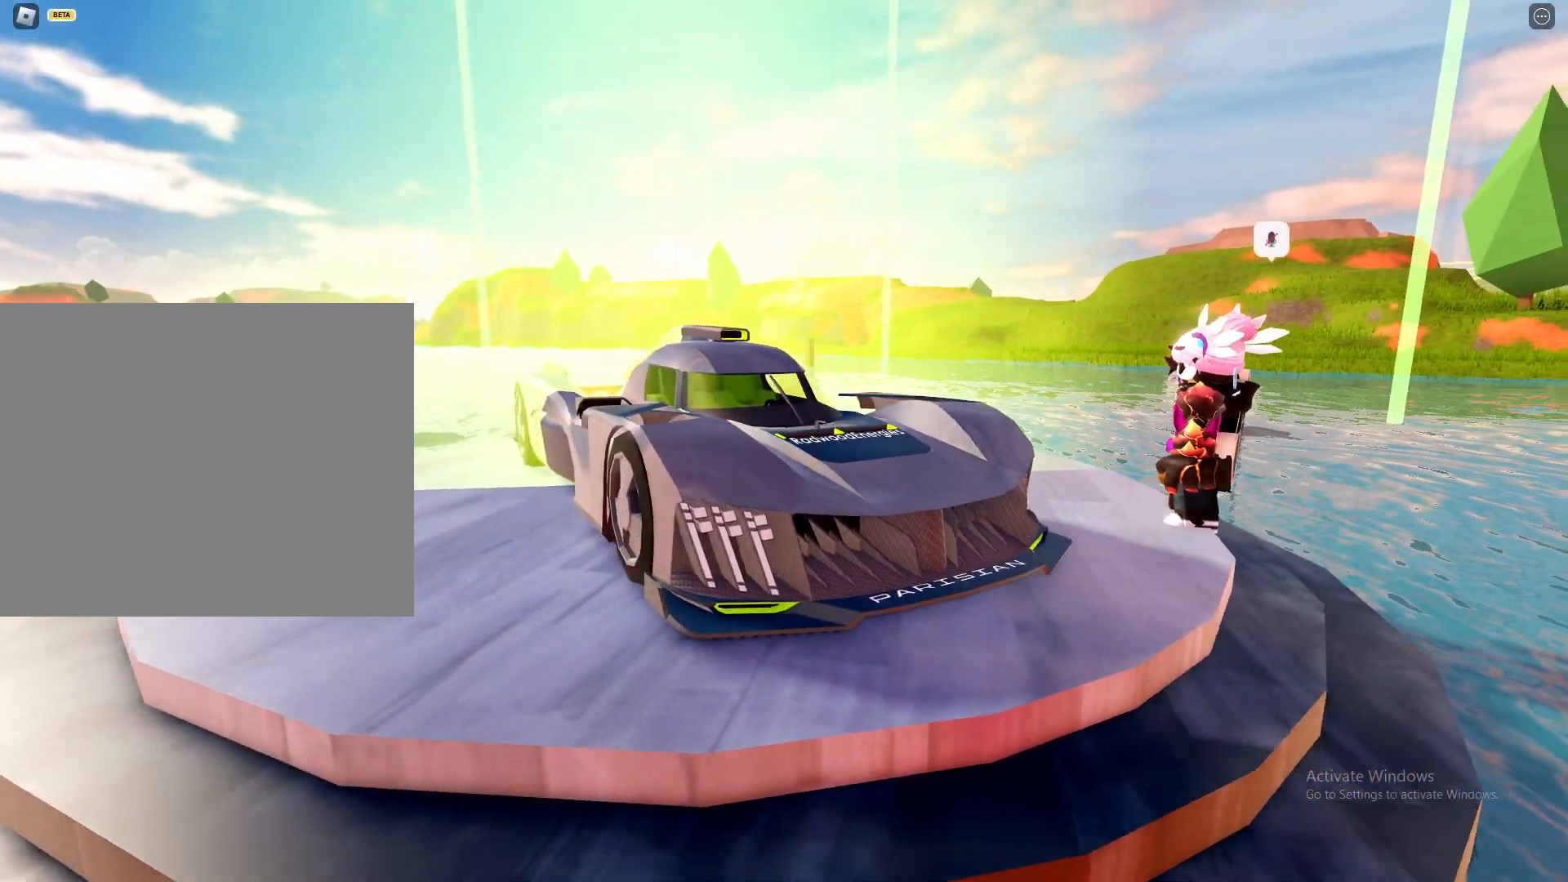
{"keys": [], "mouse": [], "events": [[17, "a", "up"], [300, "mouse_right", "up"]]}
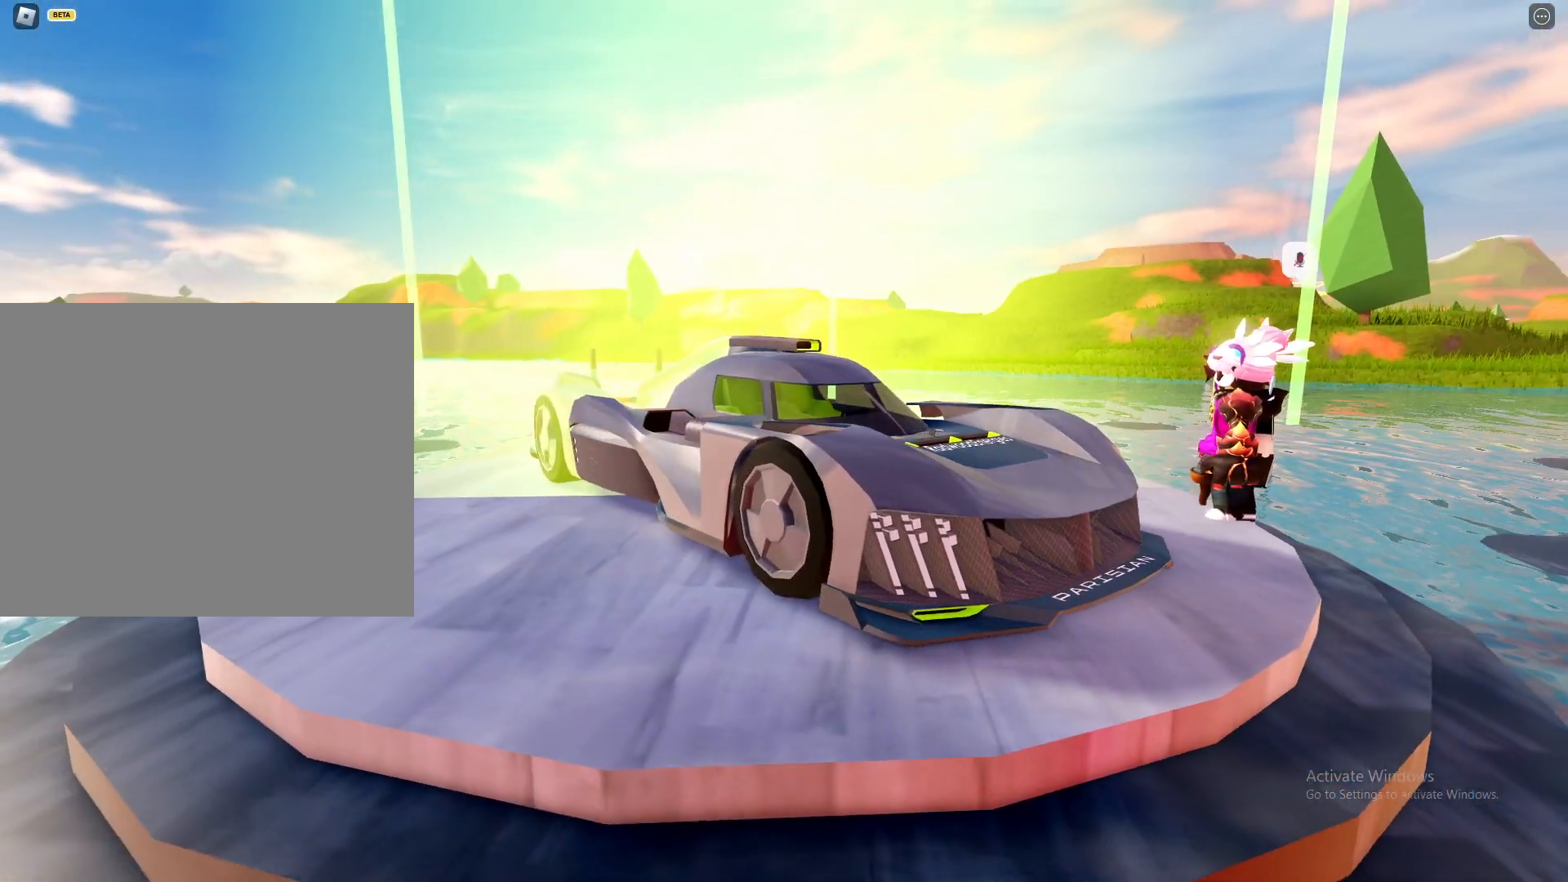
{"keys": [], "mouse": [], "events": []}
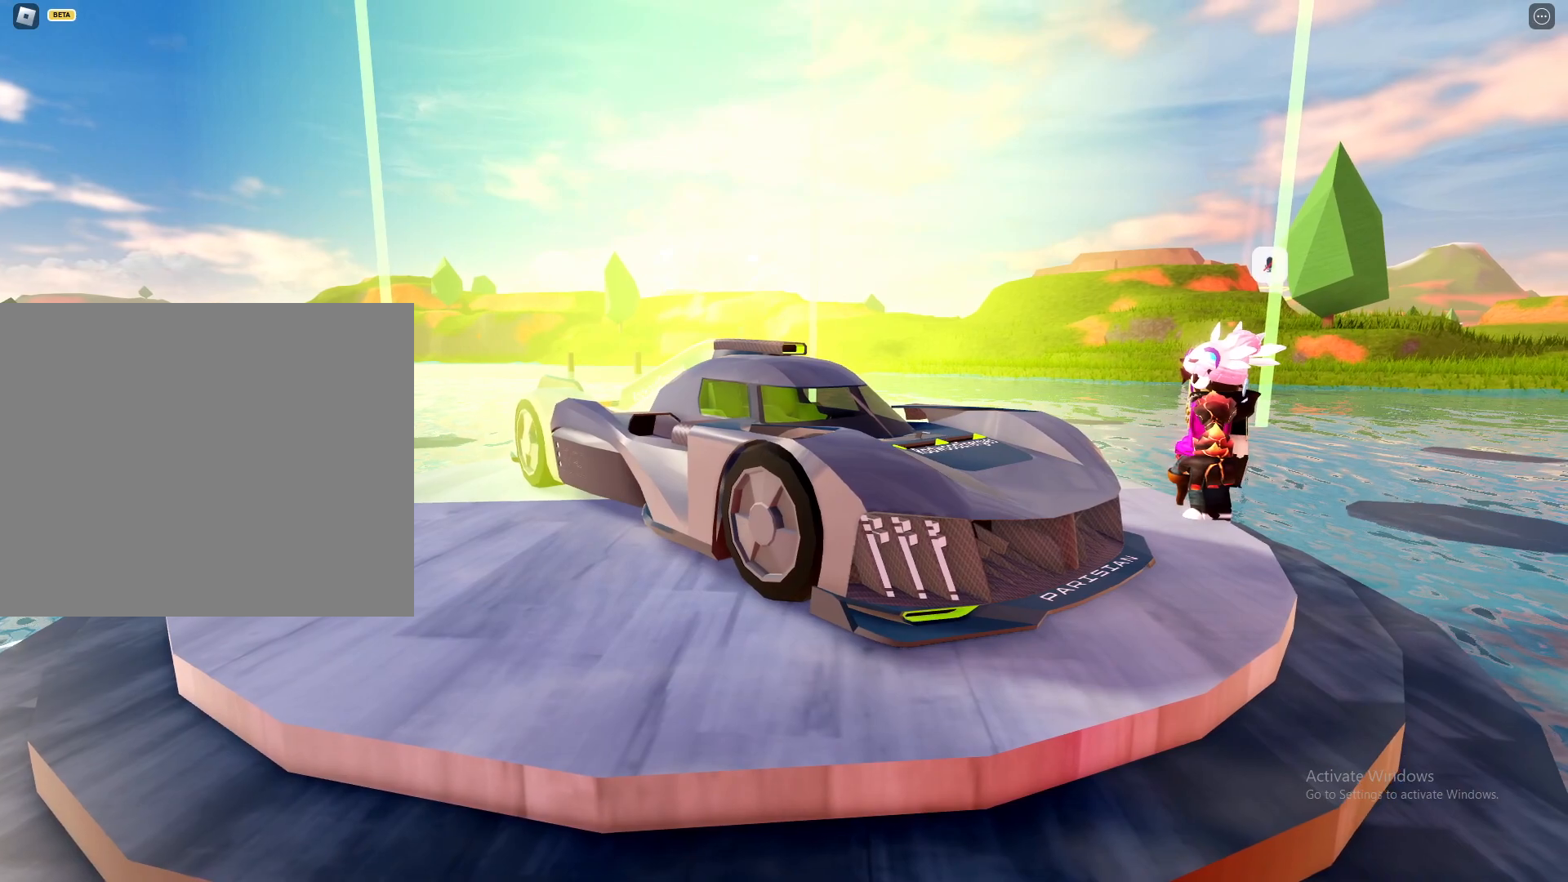
{"keys": [], "mouse": [], "events": []}
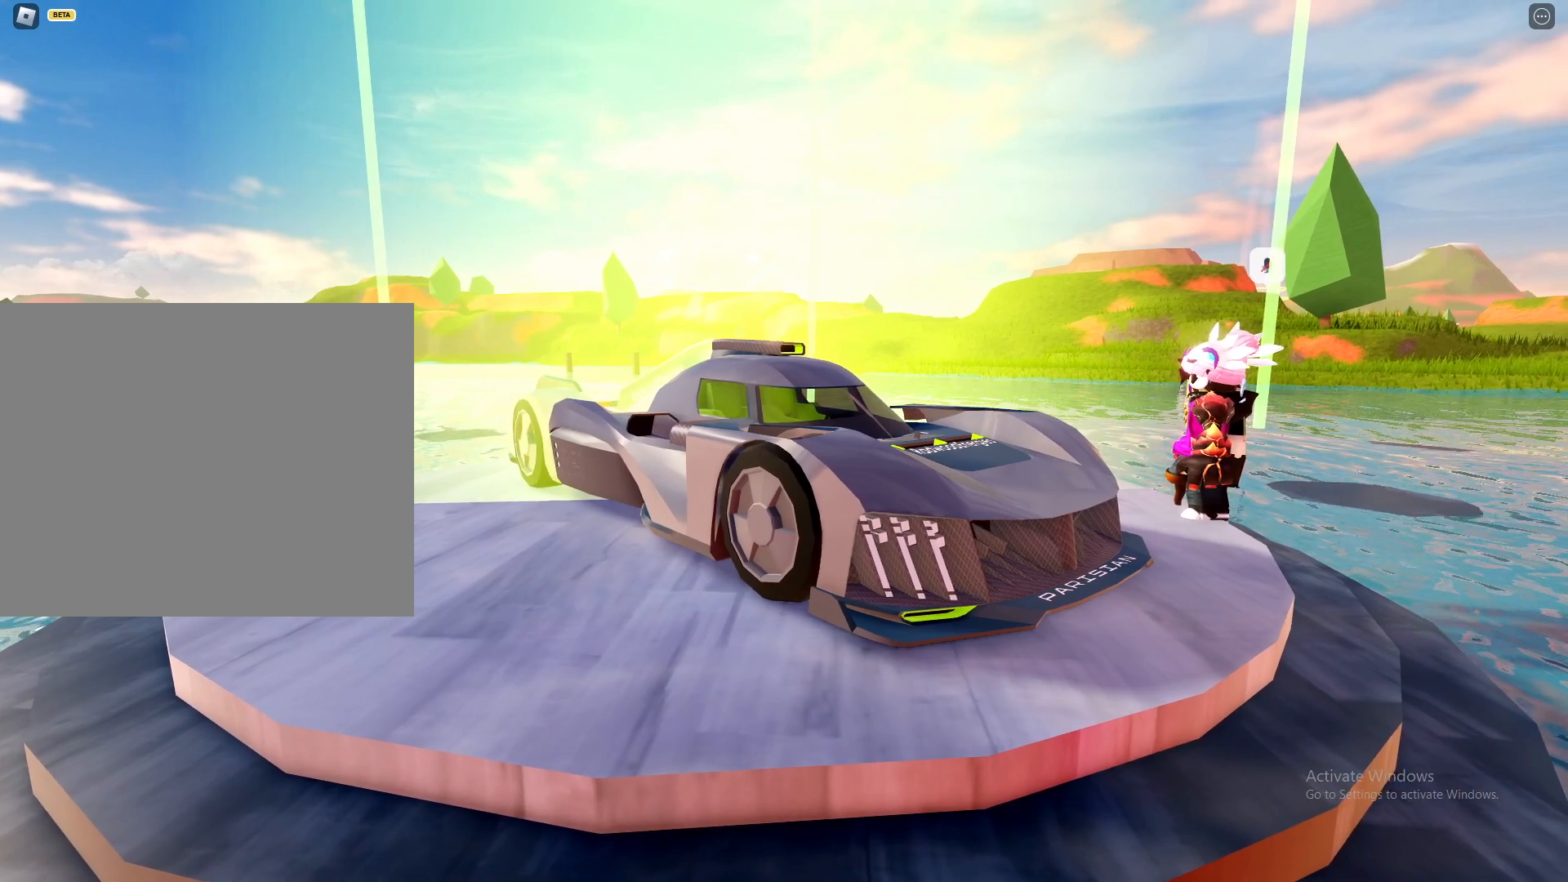
{"keys": [], "mouse": [], "events": []}
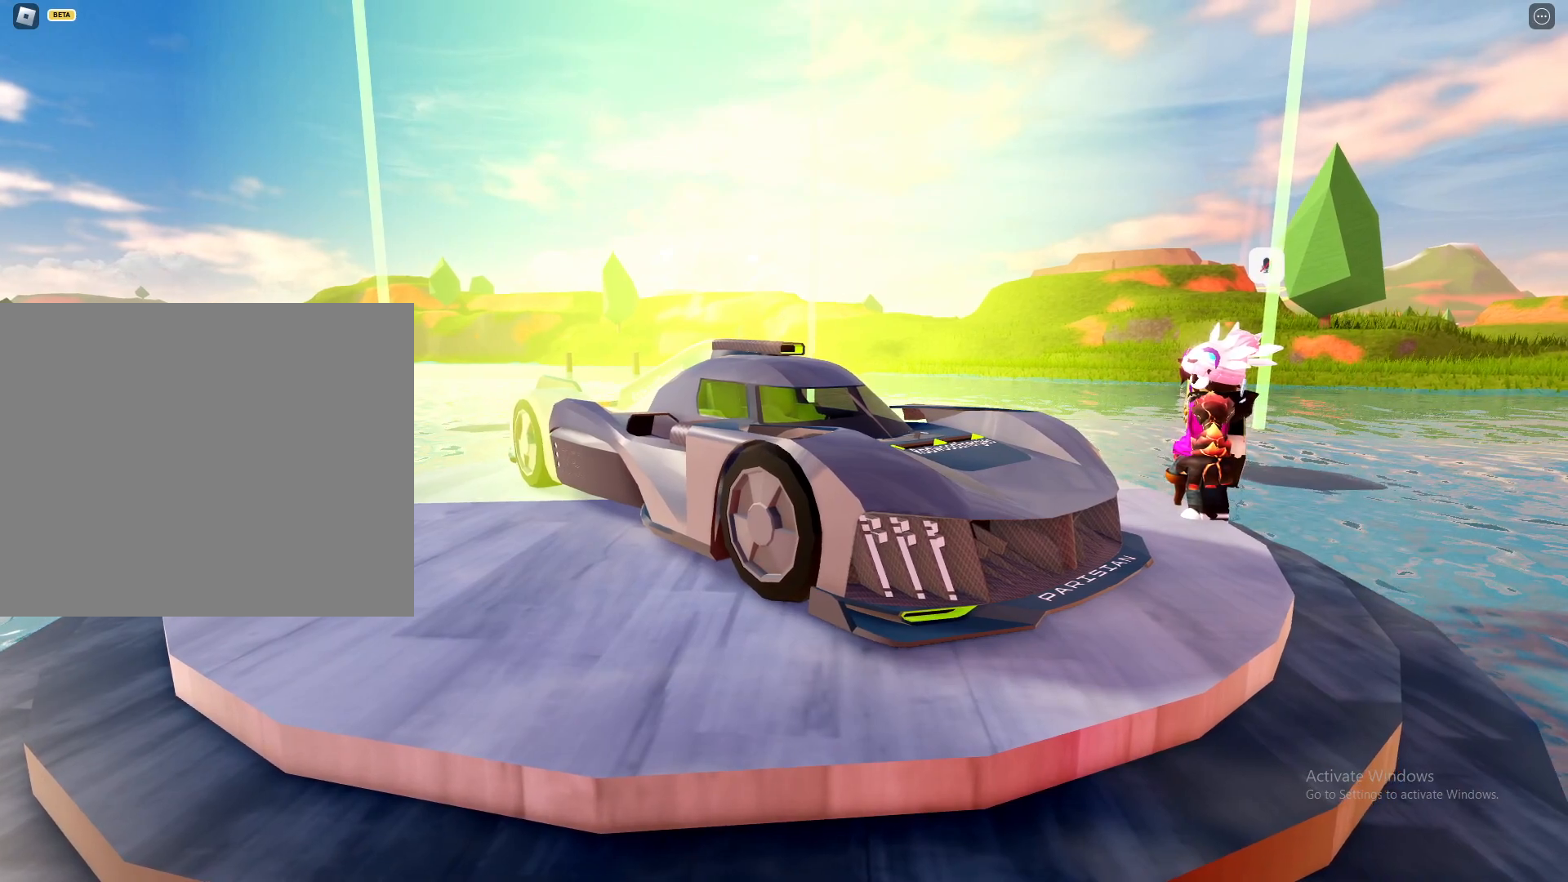
{"keys": [], "mouse": [], "events": []}
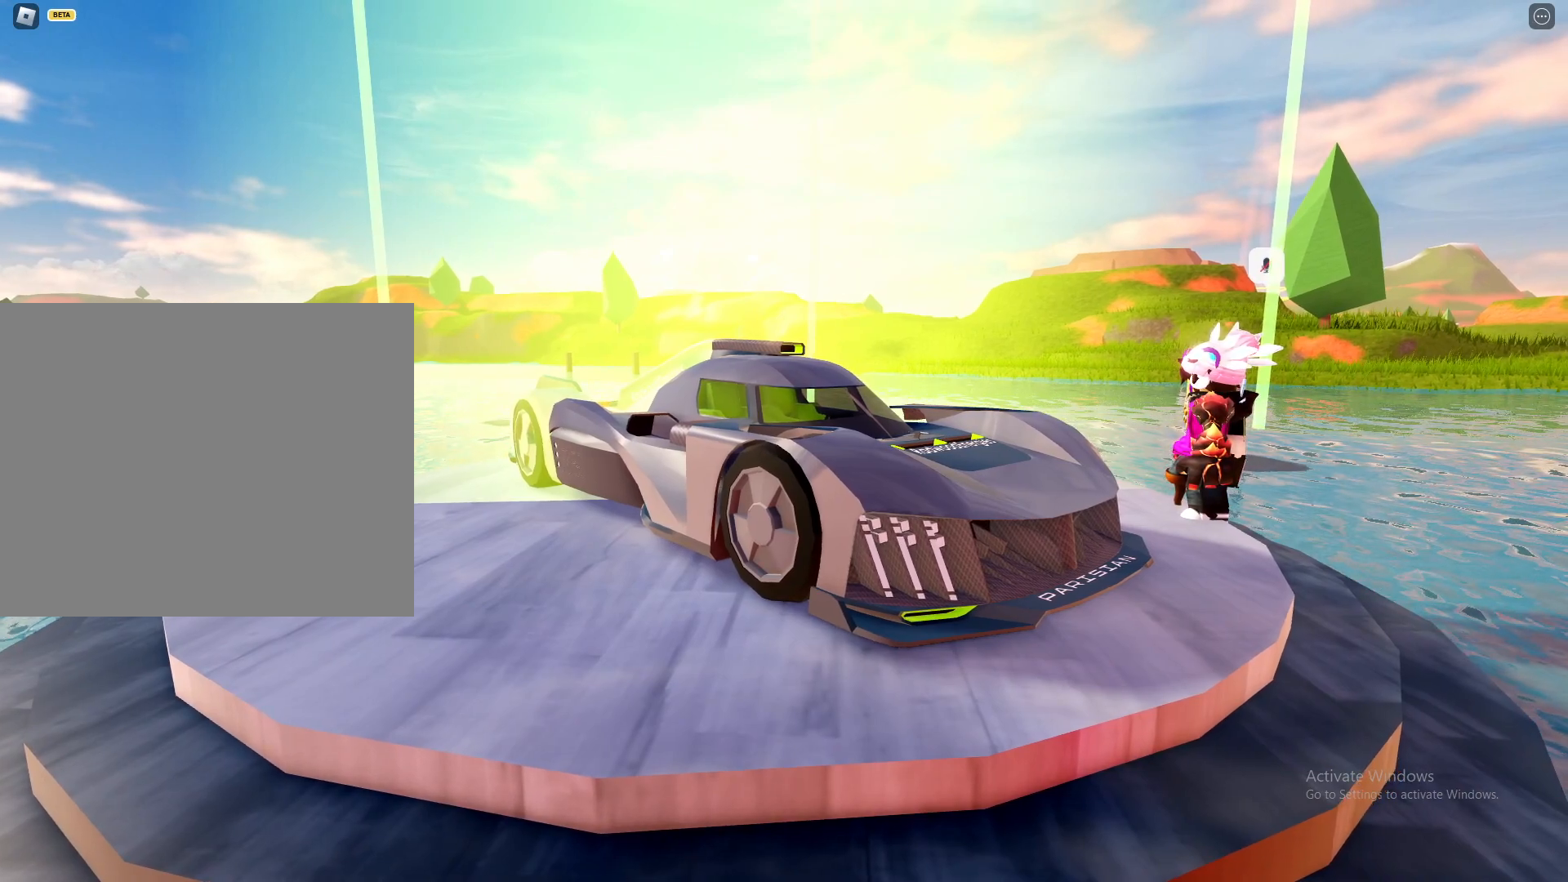
{"keys": [], "mouse": [], "events": []}
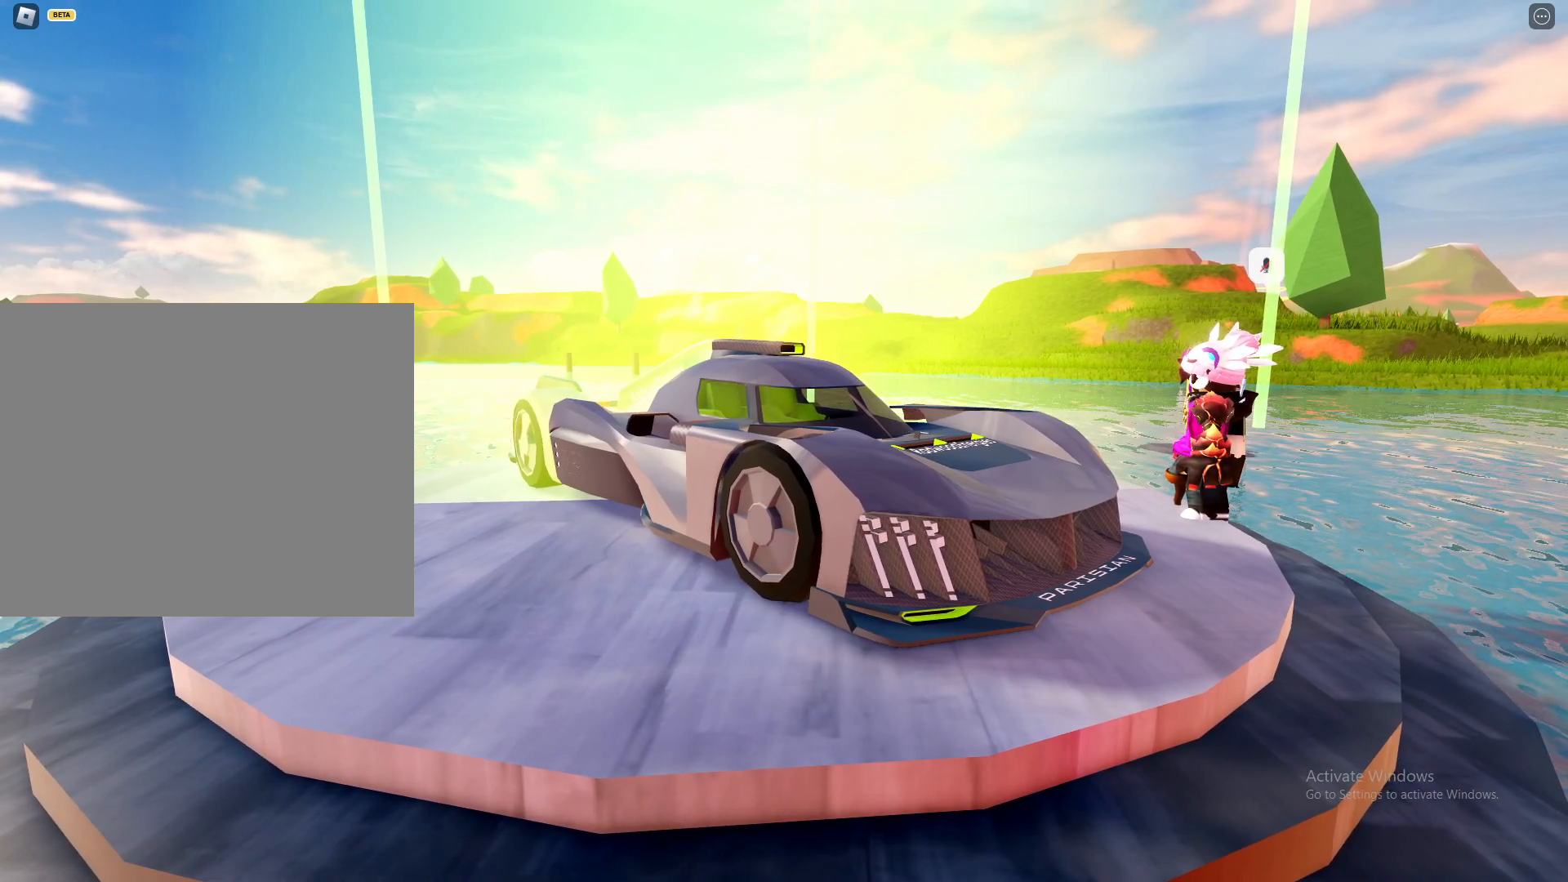
{"keys": [], "mouse": [], "events": []}
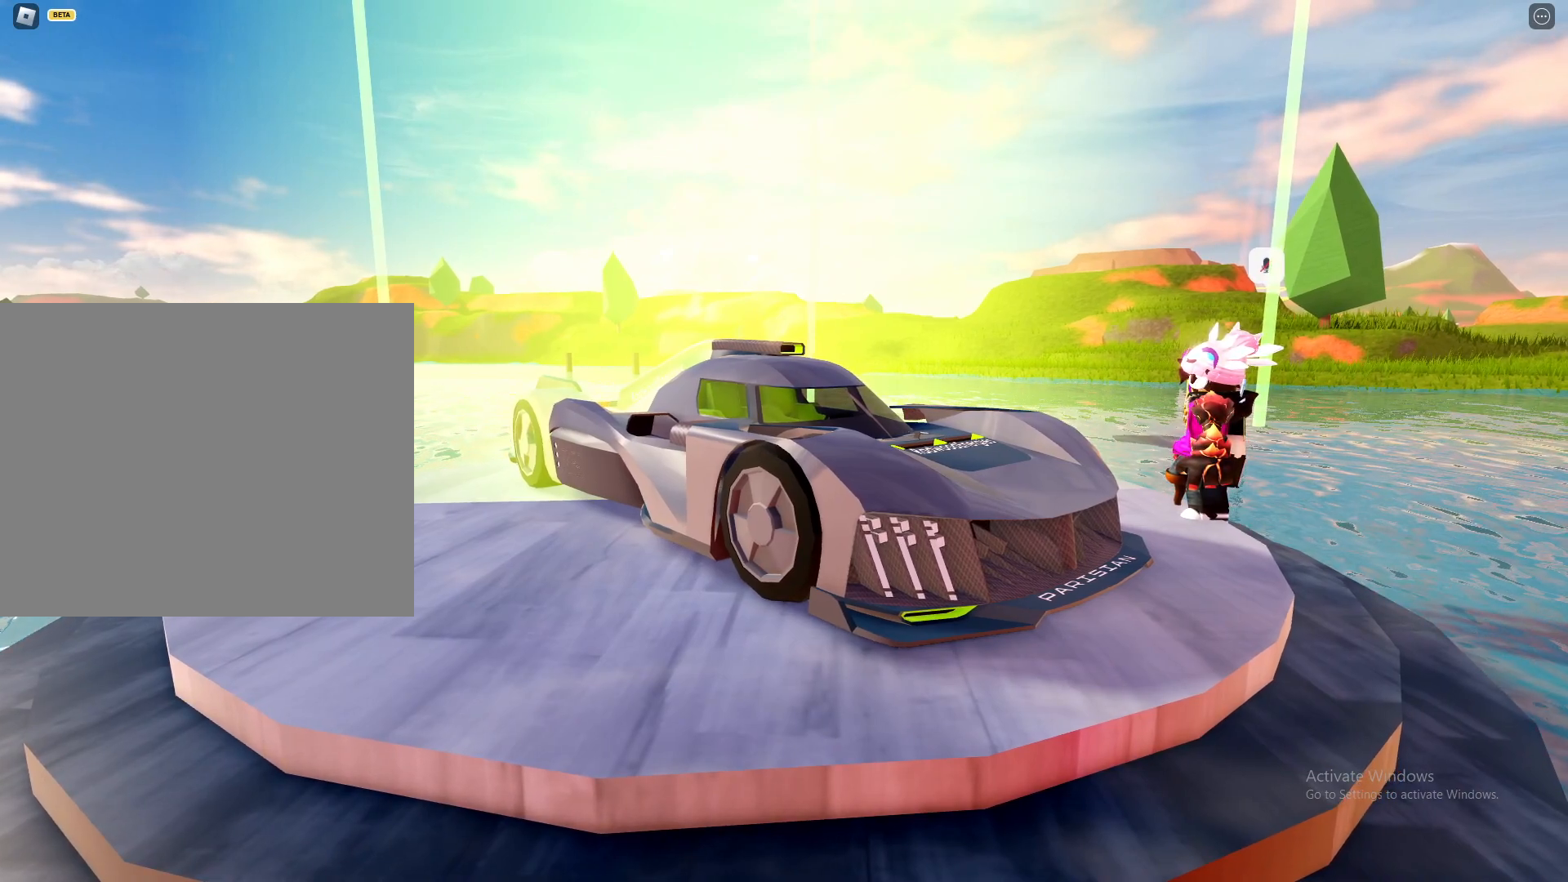
{"keys": [], "mouse": [], "events": []}
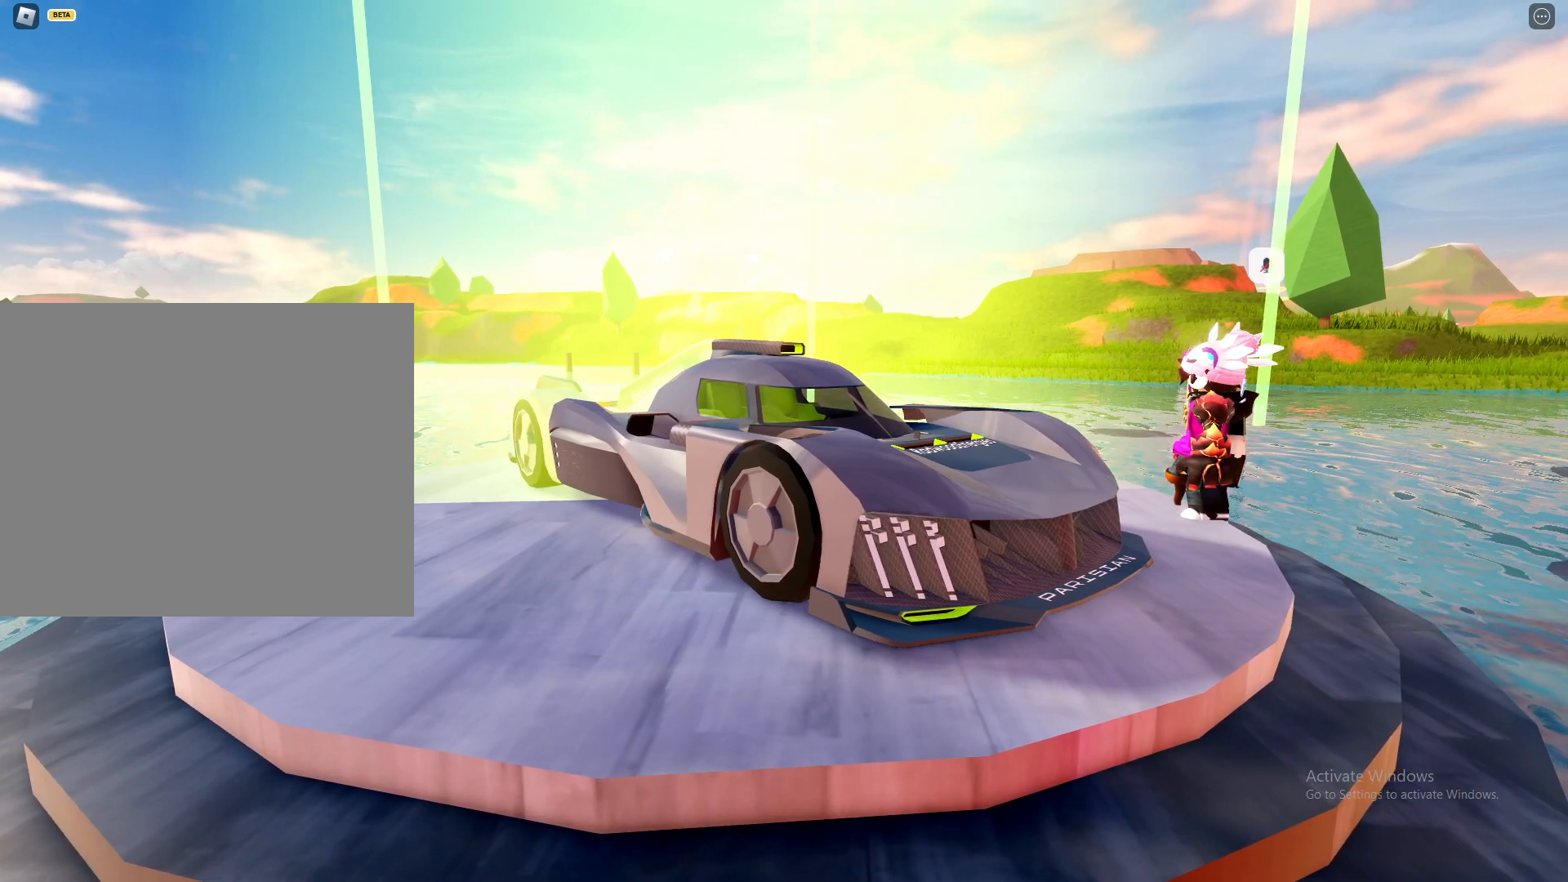
{"keys": [], "mouse": [], "events": []}
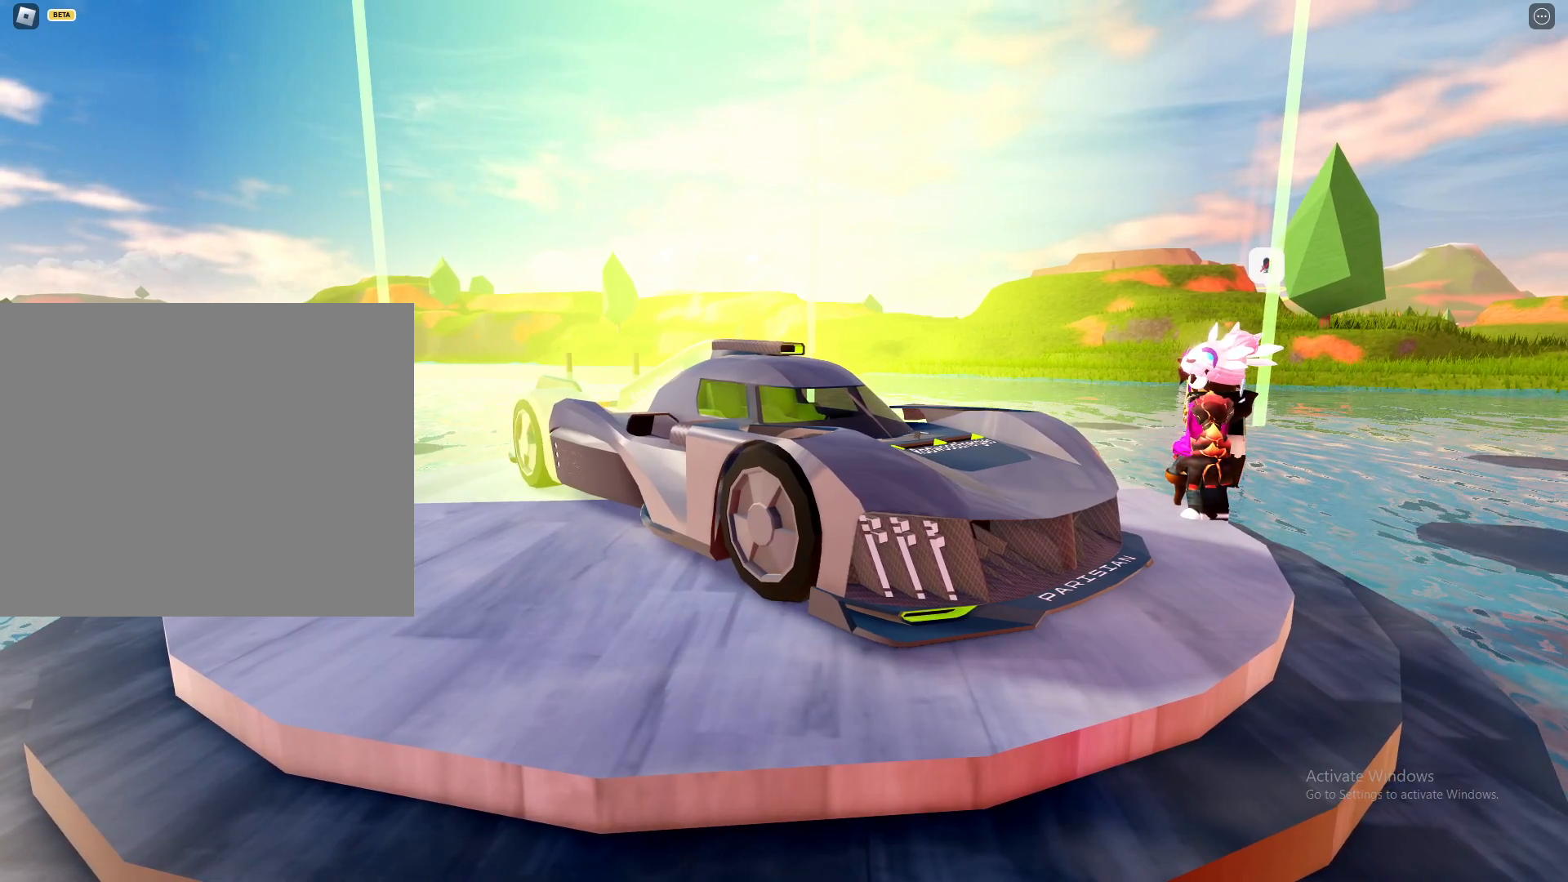
{"keys": ["a"], "mouse": ["right"], "events": [[350, "mouse_right", "down"], [450, "a", "down"]]}
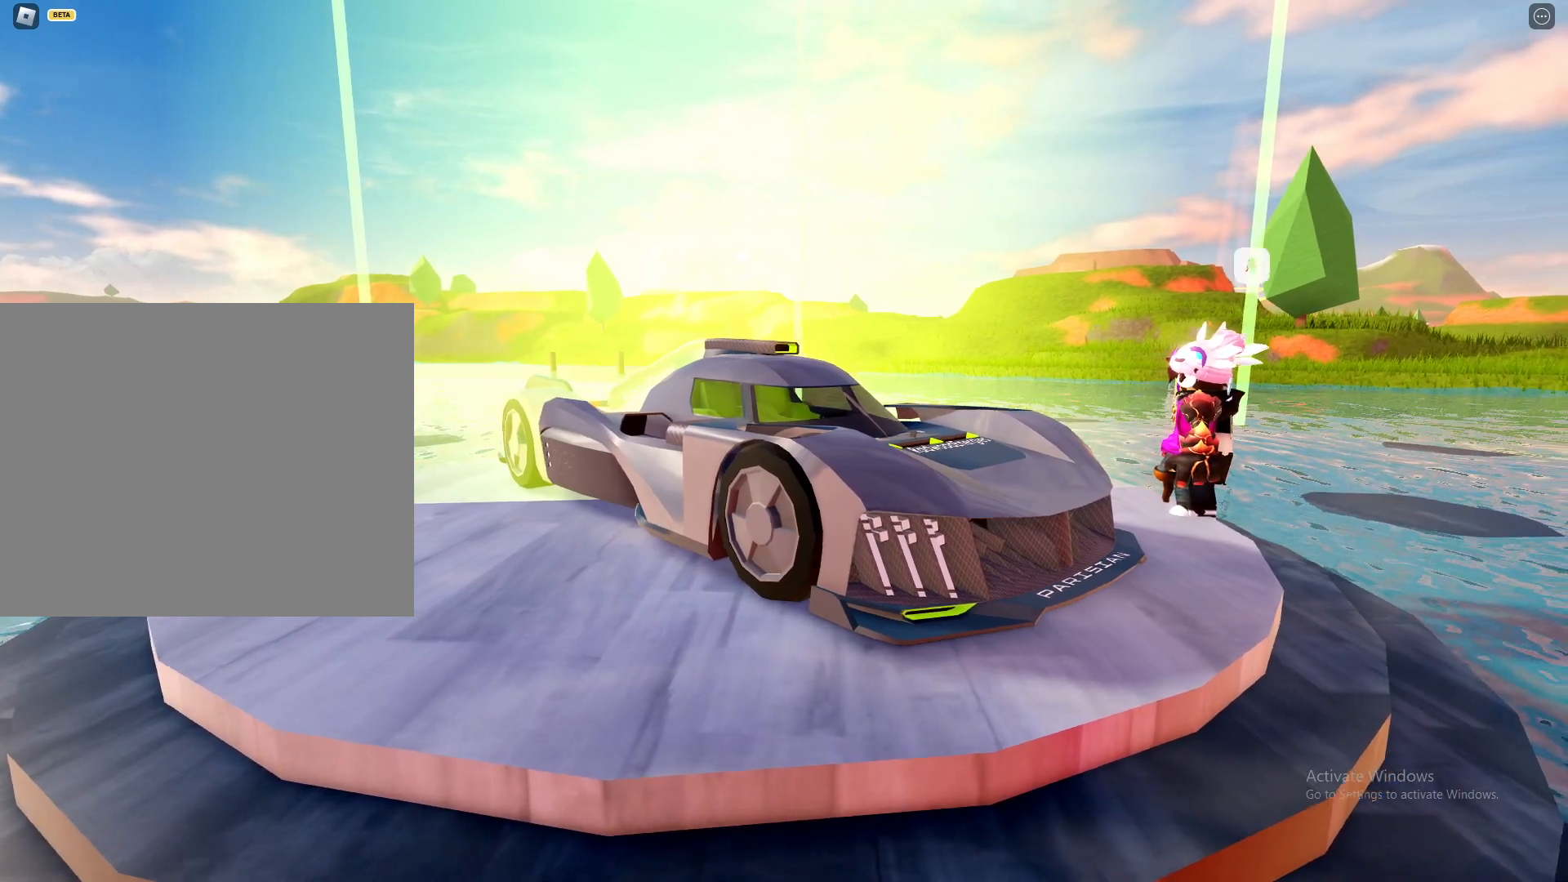
{"keys": ["a"], "mouse": ["right"], "events": [[133, "a", "up"], [500, "a", "down"]]}
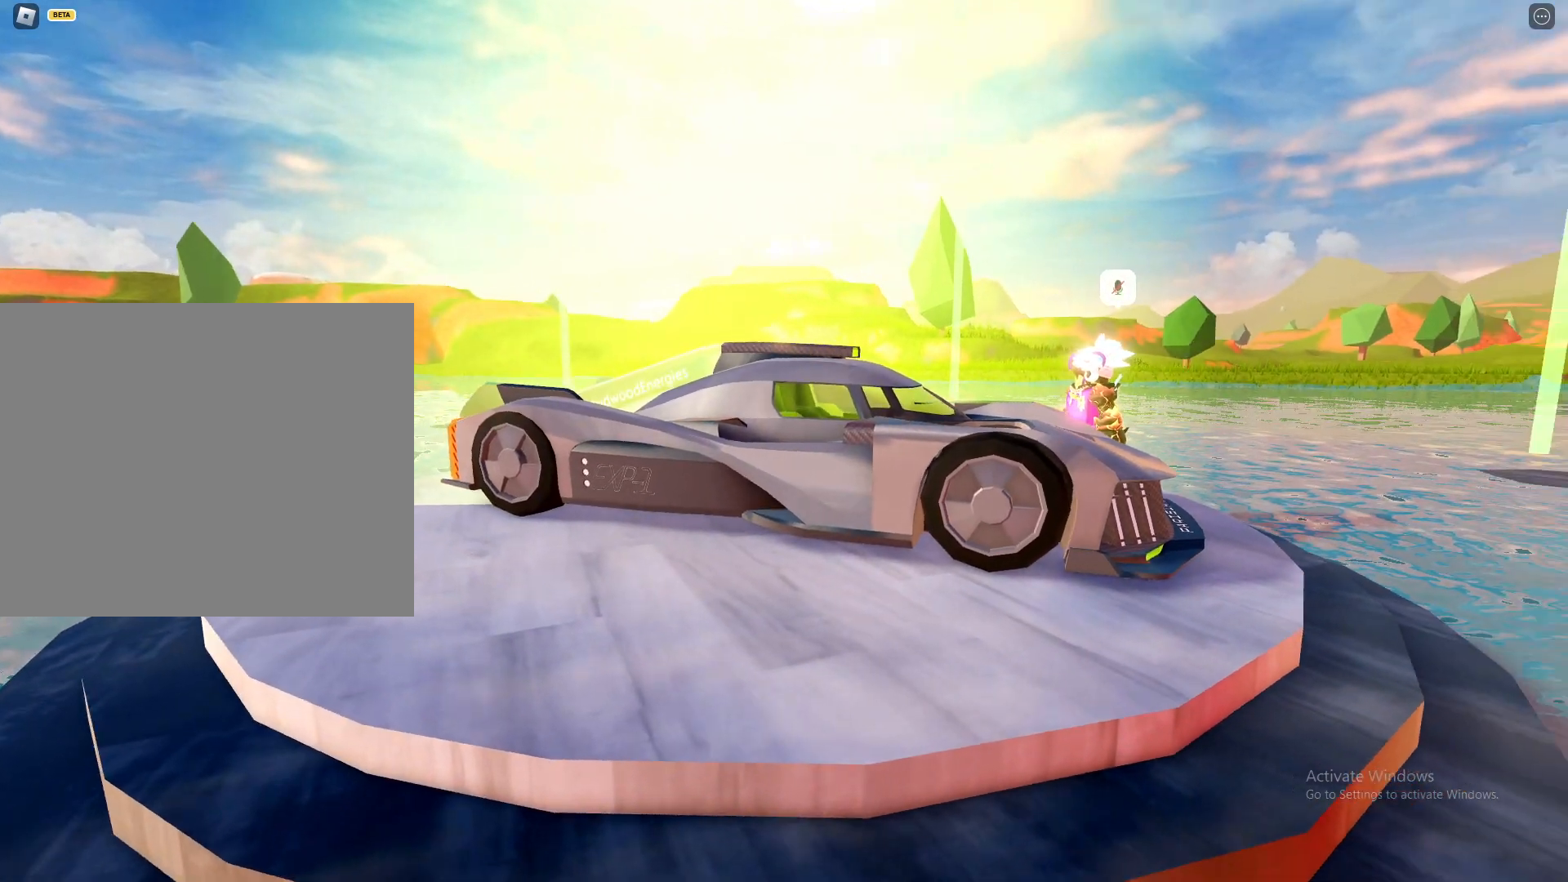
{"keys": [], "mouse": ["right"], "events": [[150, "a", "up"]]}
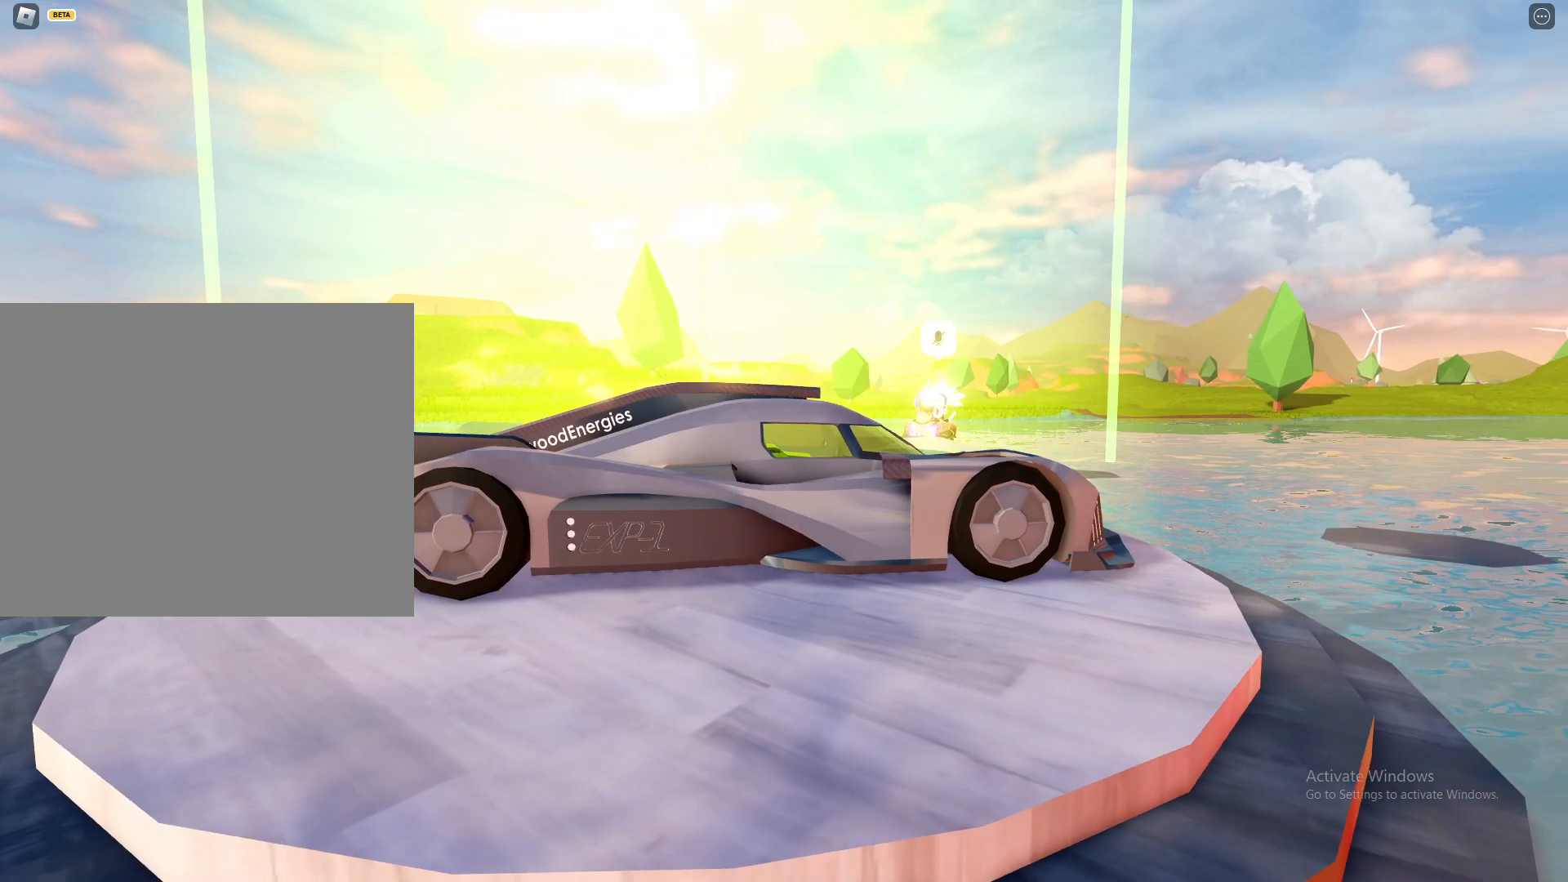
{"keys": [], "mouse": ["right"], "events": [[67, "a", "down"], [217, "a", "up"]]}
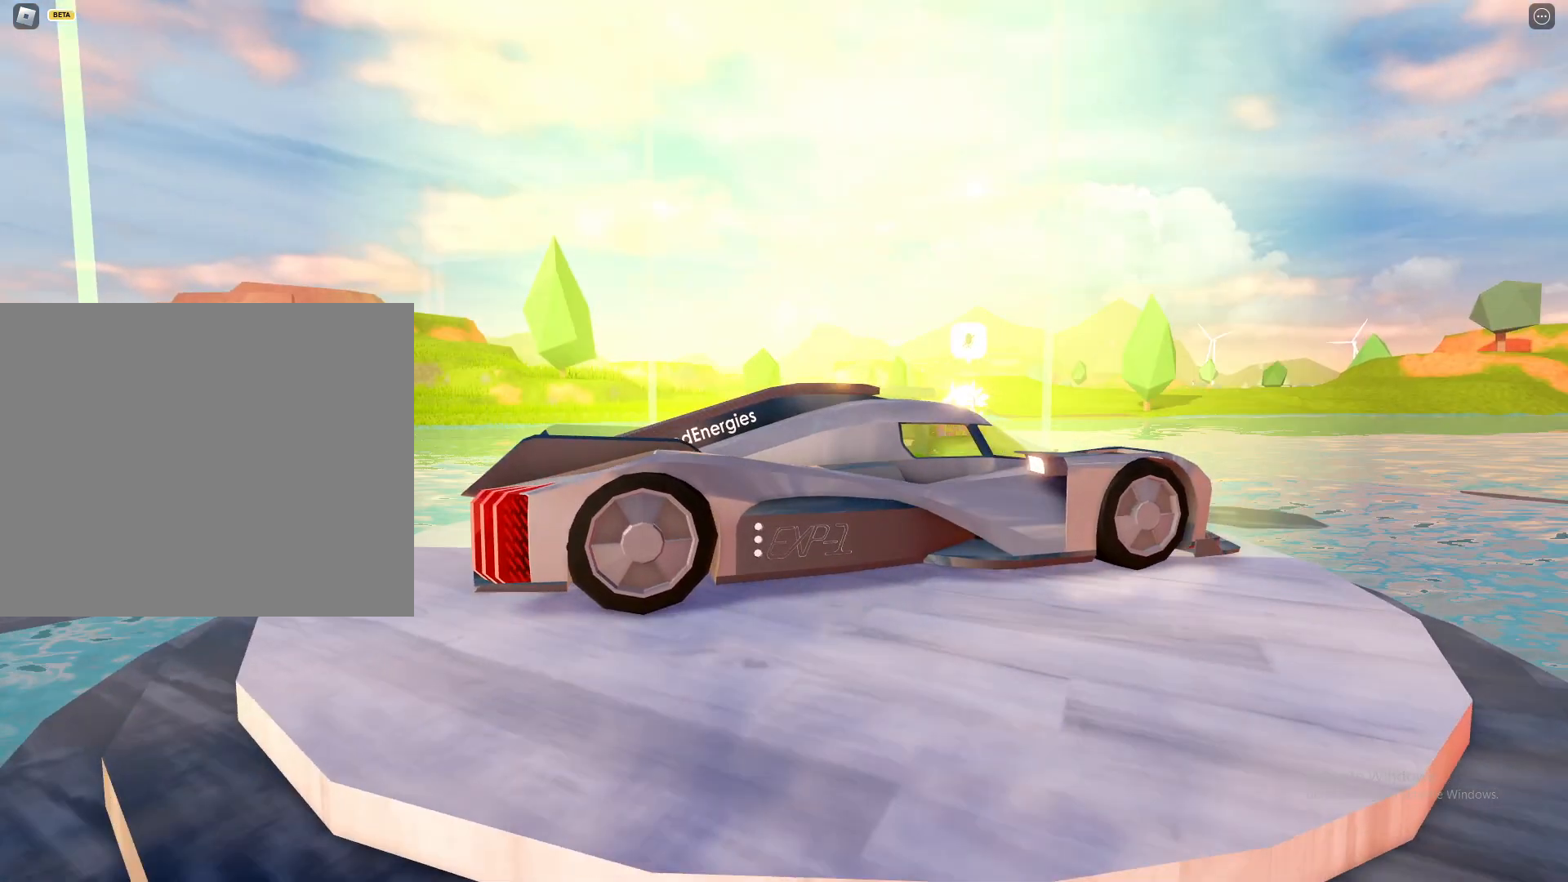
{"keys": [], "mouse": ["right"], "events": [[183, "a", "down"], [267, "a", "up"]]}
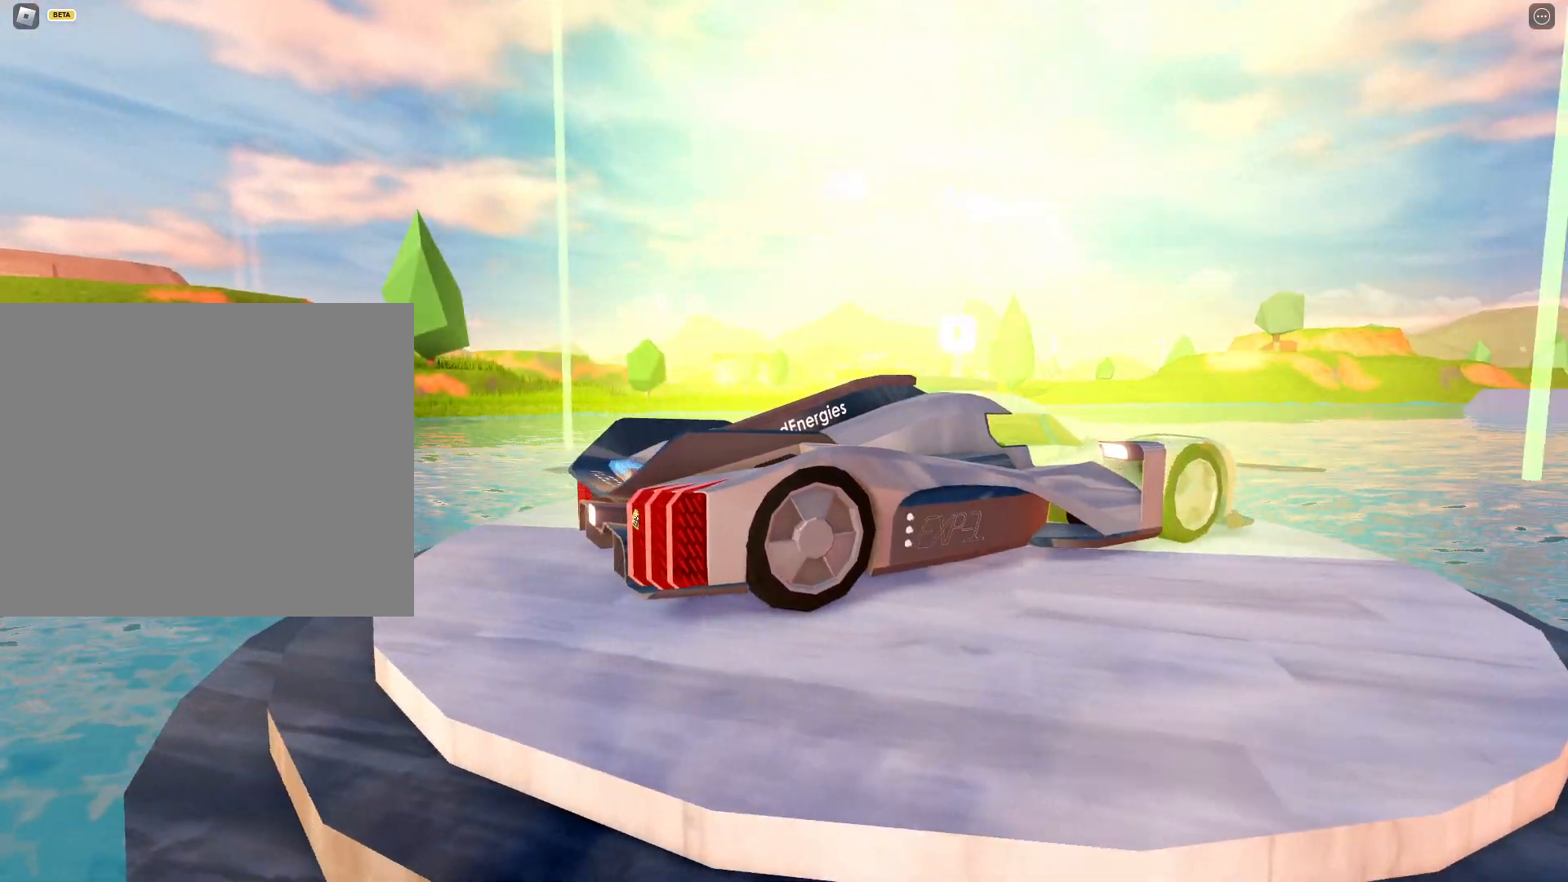
{"keys": [], "mouse": ["right"], "events": [[250, "a", "down"], [333, "a", "up"]]}
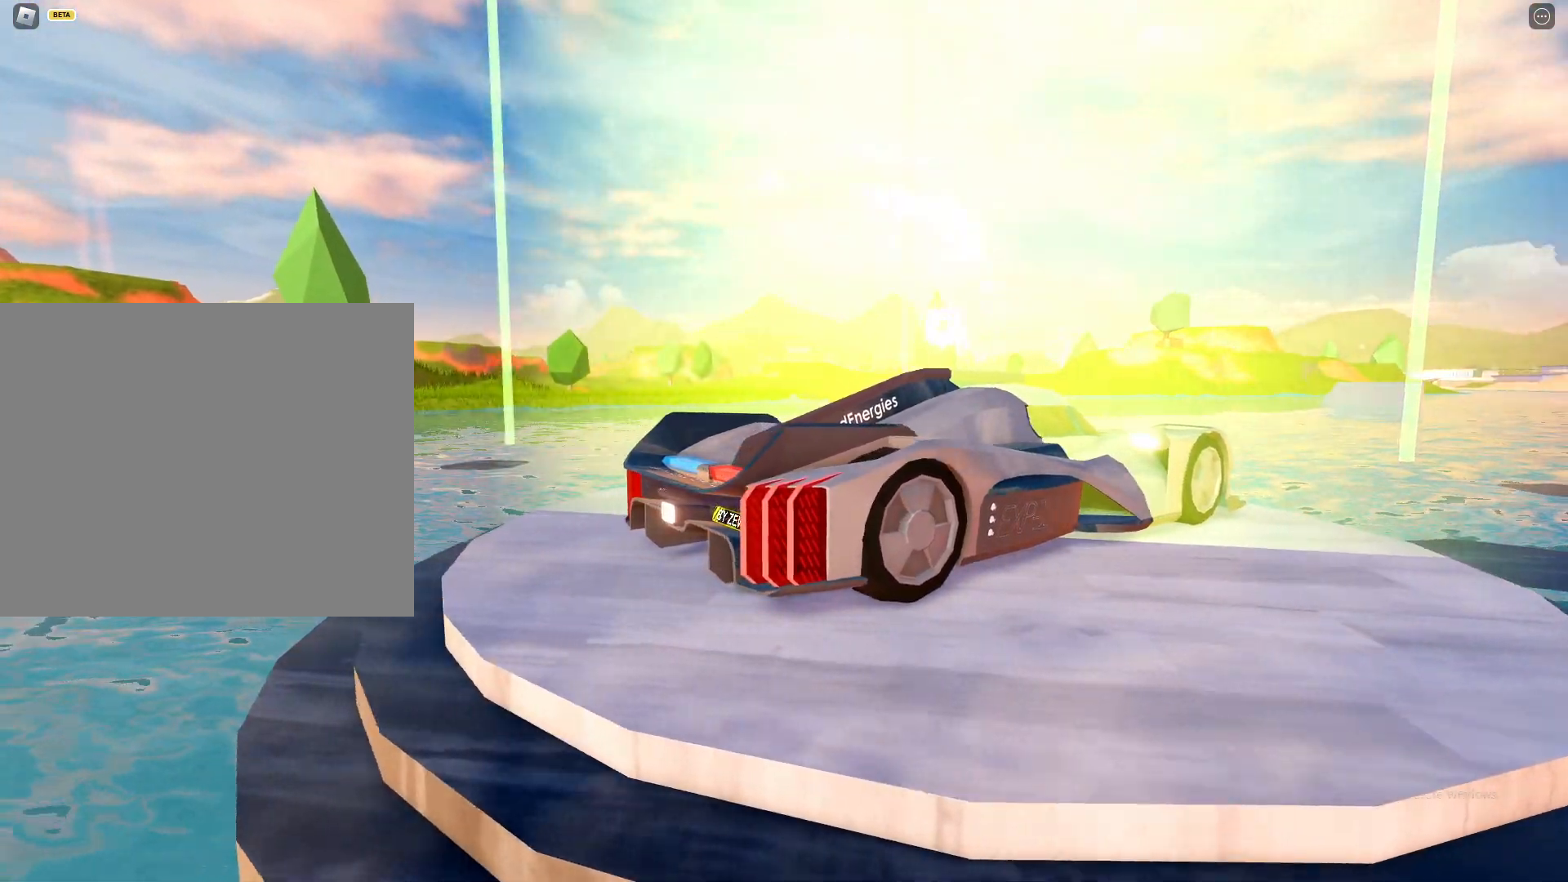
{"keys": [], "mouse": ["right"], "events": [[67, "mouse_wheel", "down"], [117, "mouse_wheel", "up"], [267, "mouse_wheel", "down"], [283, "mouse_wheel", "up"]]}
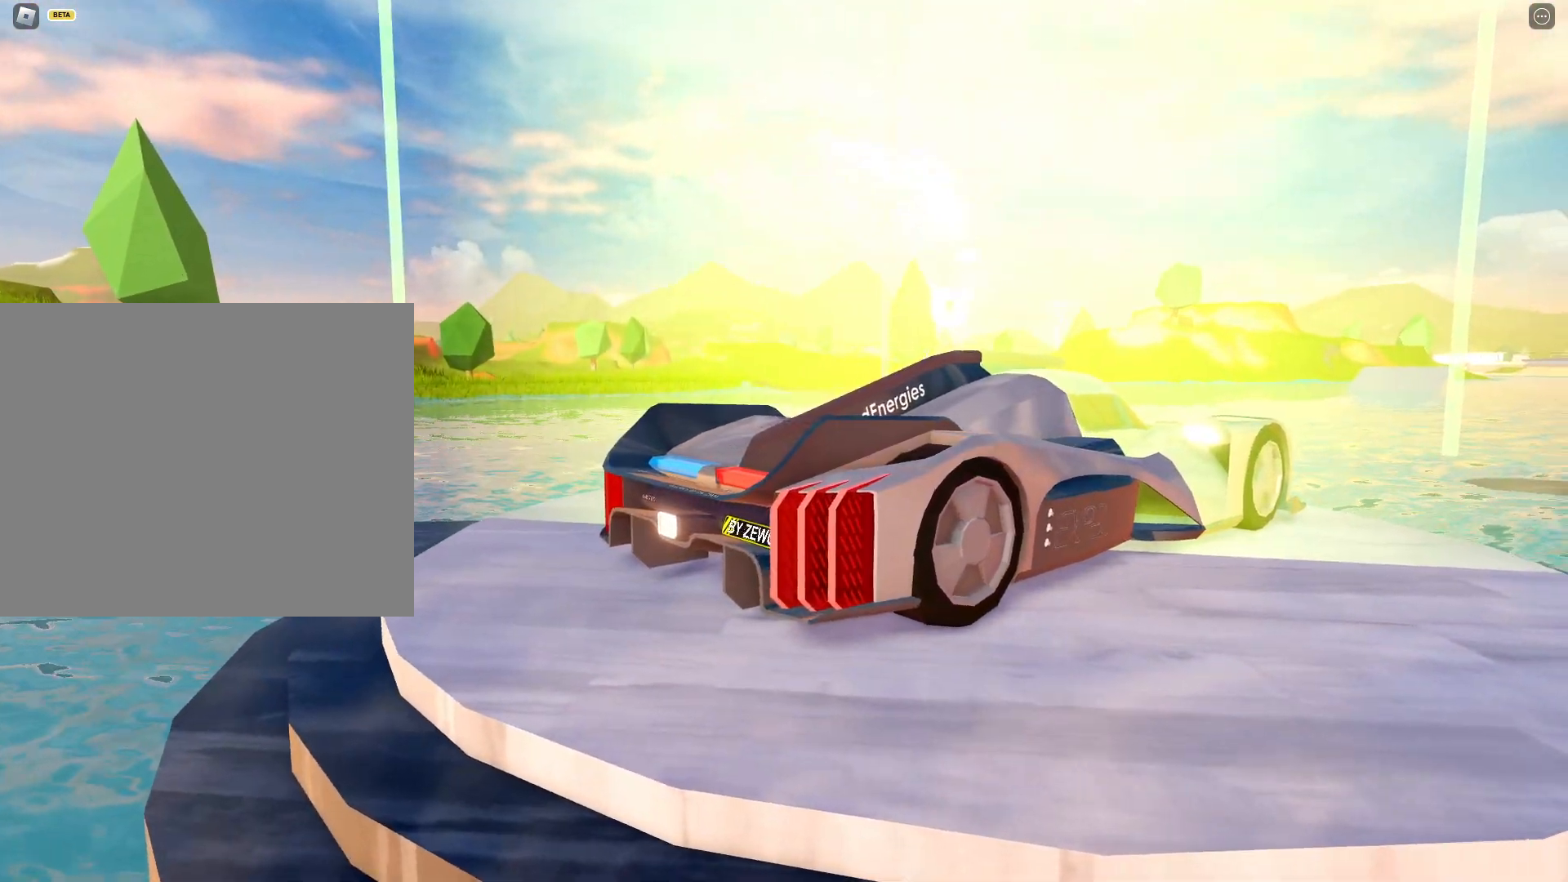
{"keys": [], "mouse": ["right"], "events": [[33, "mouse_wheel", "down"], [83, "mouse_wheel", "up"]]}
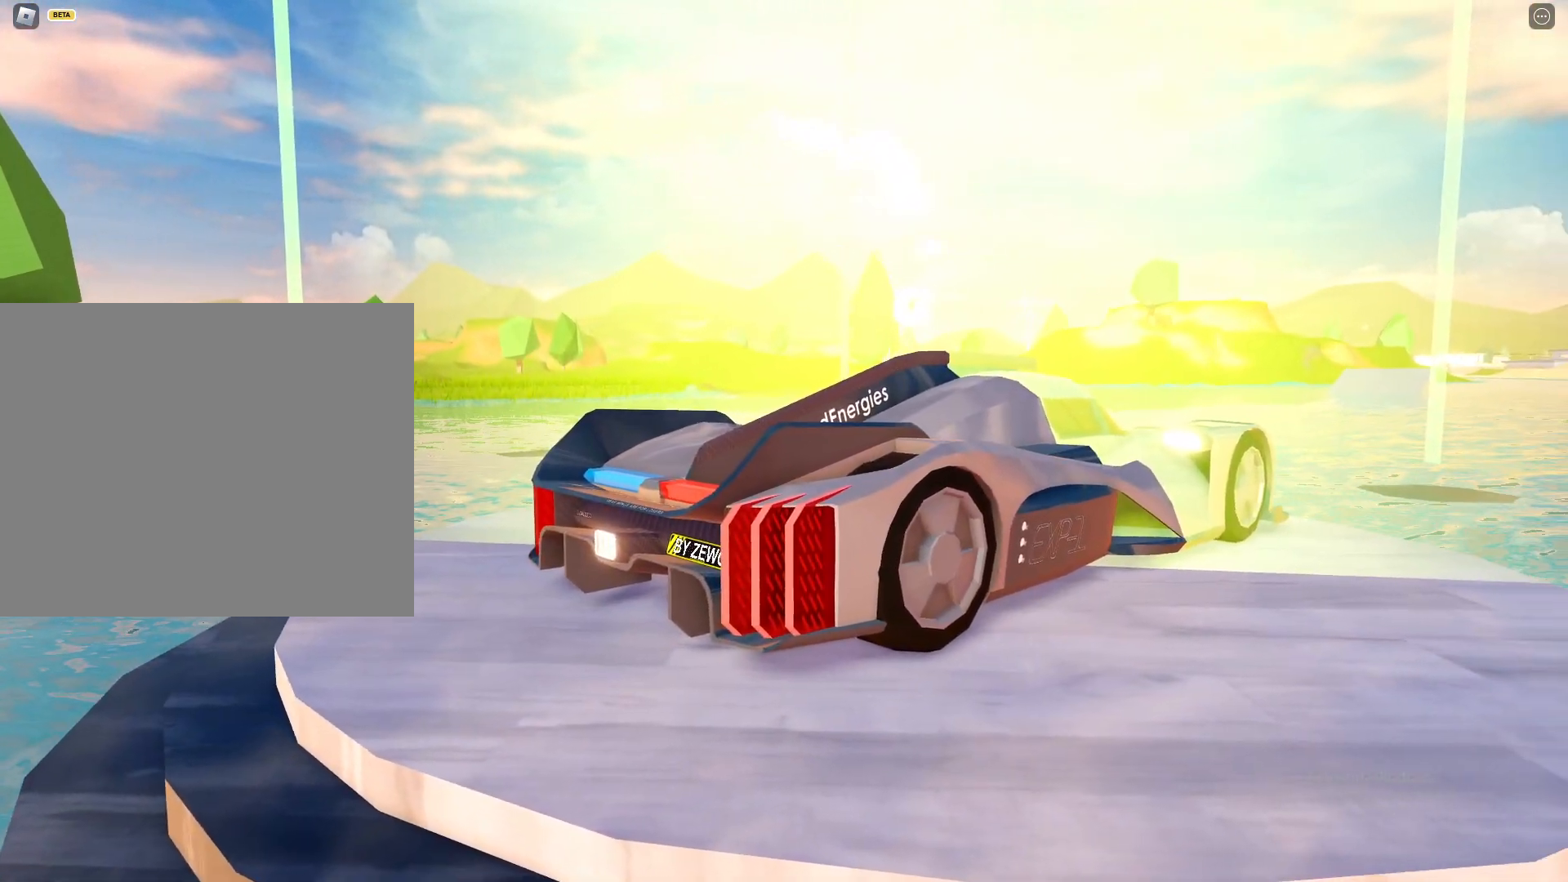
{"keys": [], "mouse": ["right"], "events": [[100, "mouse_wheel", "down"], [200, "mouse_wheel", "up"], [283, "a", "down"], [333, "mouse_wheel", "down"], [367, "mouse_wheel", "up"], [383, "a", "up"]]}
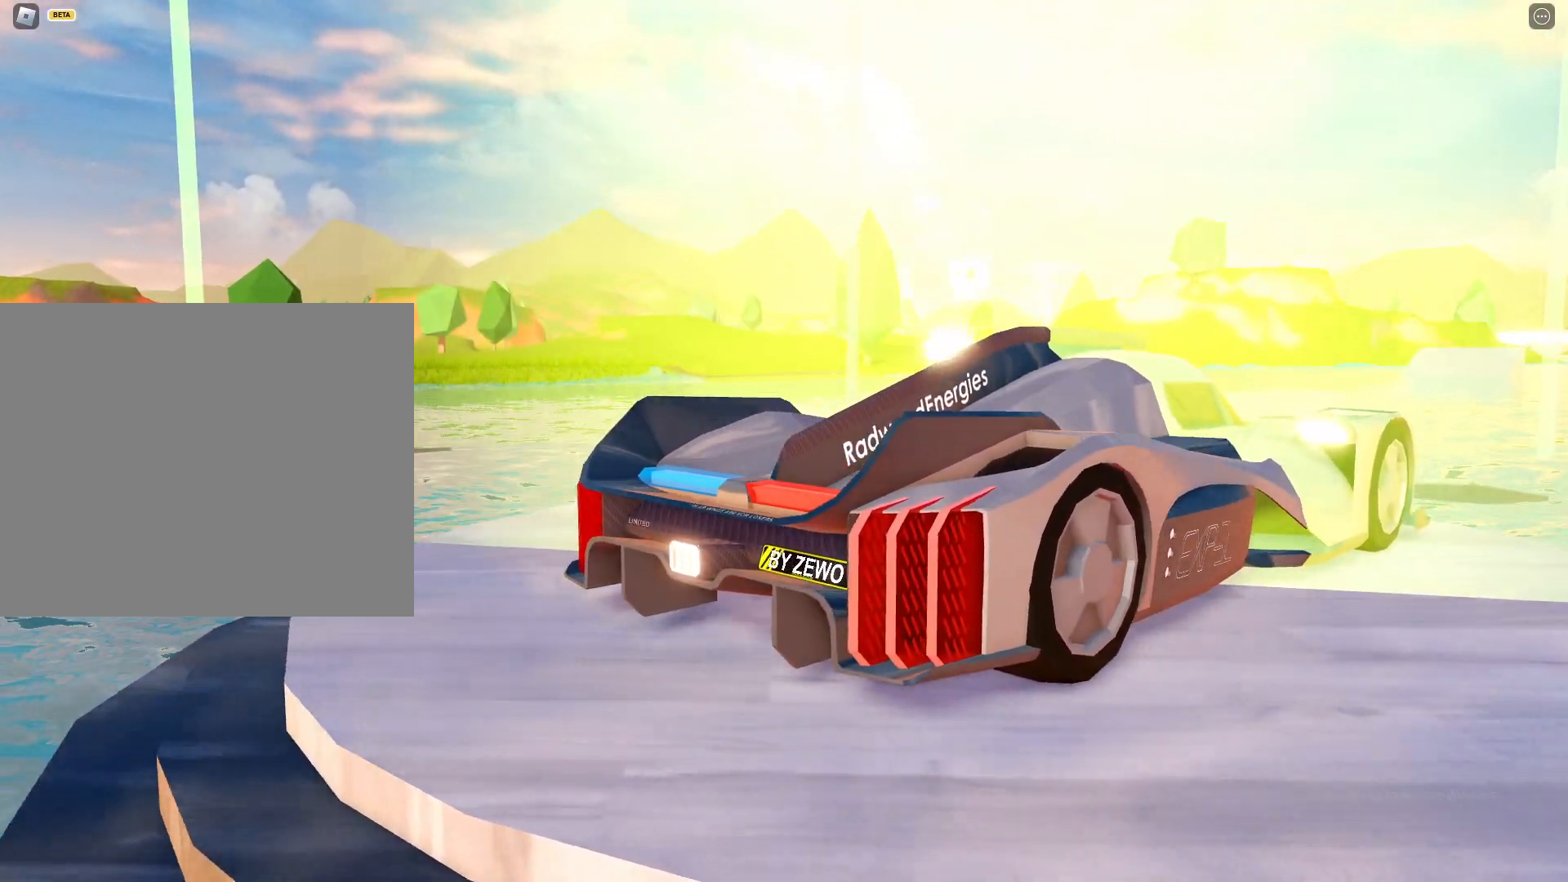
{"keys": [], "mouse": ["right"], "events": []}
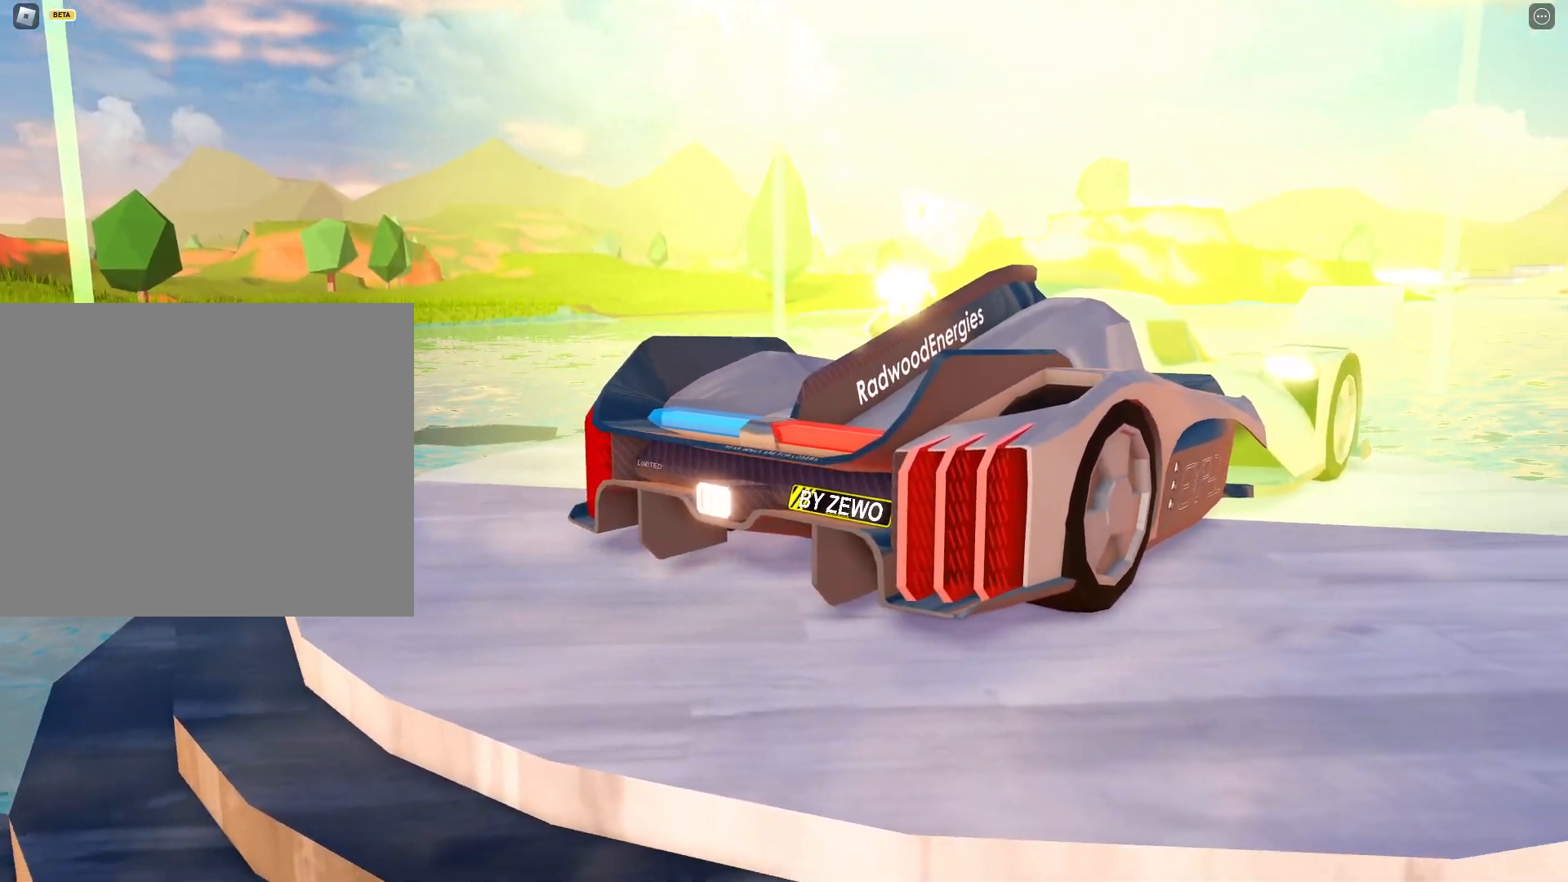
{"keys": [], "mouse": ["right"], "events": [[83, "mouse_wheel", "down"], [133, "mouse_wheel", "up"], [183, "mouse_wheel", "down"], [200, "mouse_wheel", "up"], [283, "mouse_wheel", "down"], [333, "mouse_wheel", "up"]]}
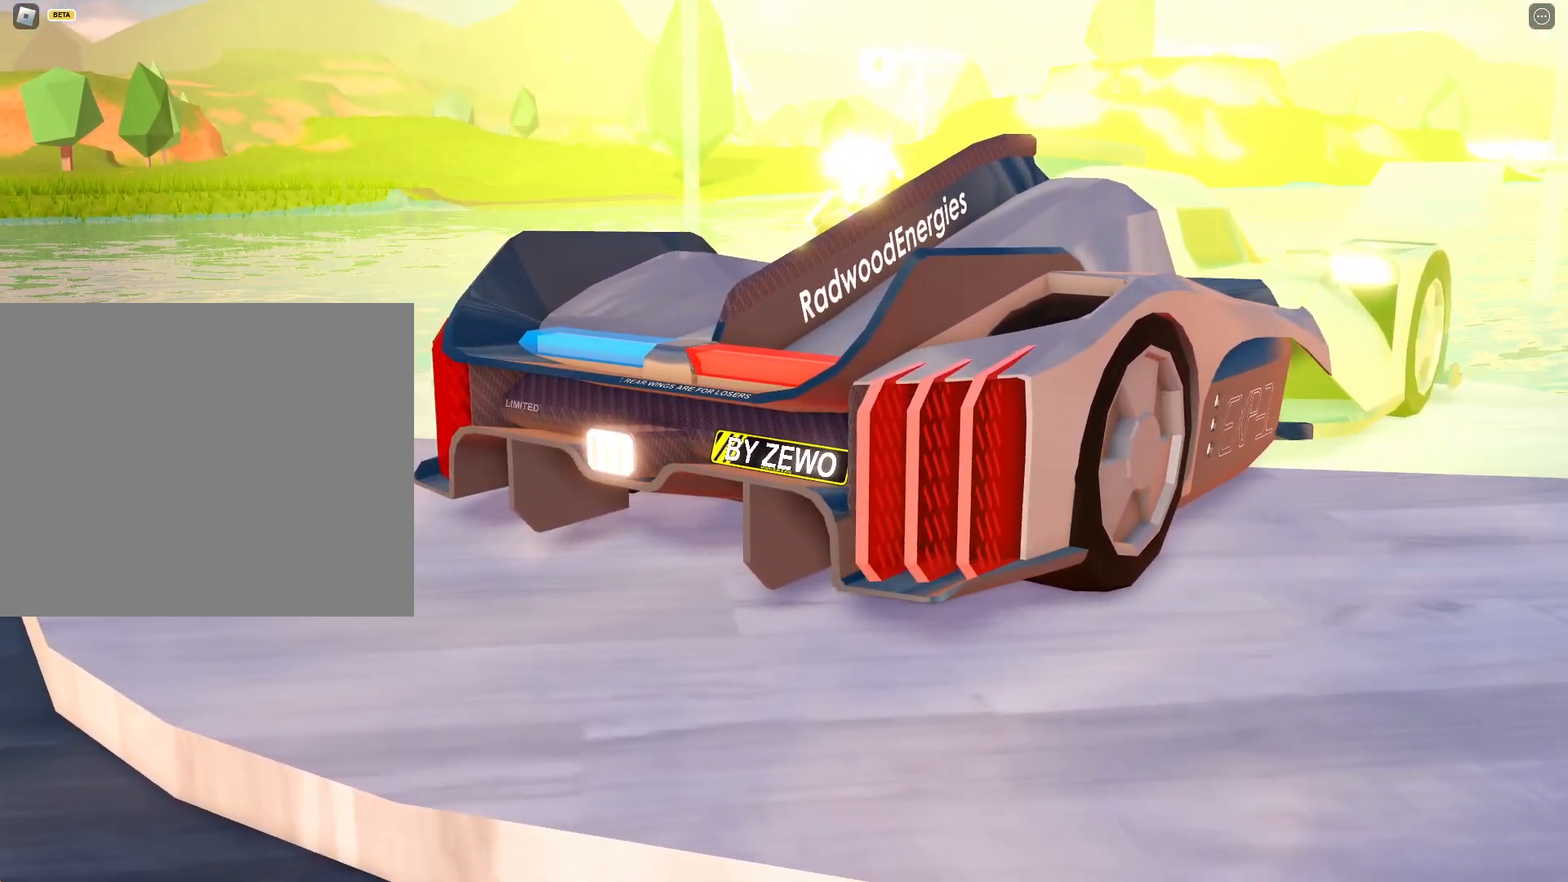
{"keys": [], "mouse": ["right"], "events": [[100, "d", "down"], [150, "d", "up"], [150, "mouse_wheel", "down"], [283, "mouse_wheel", "up"]]}
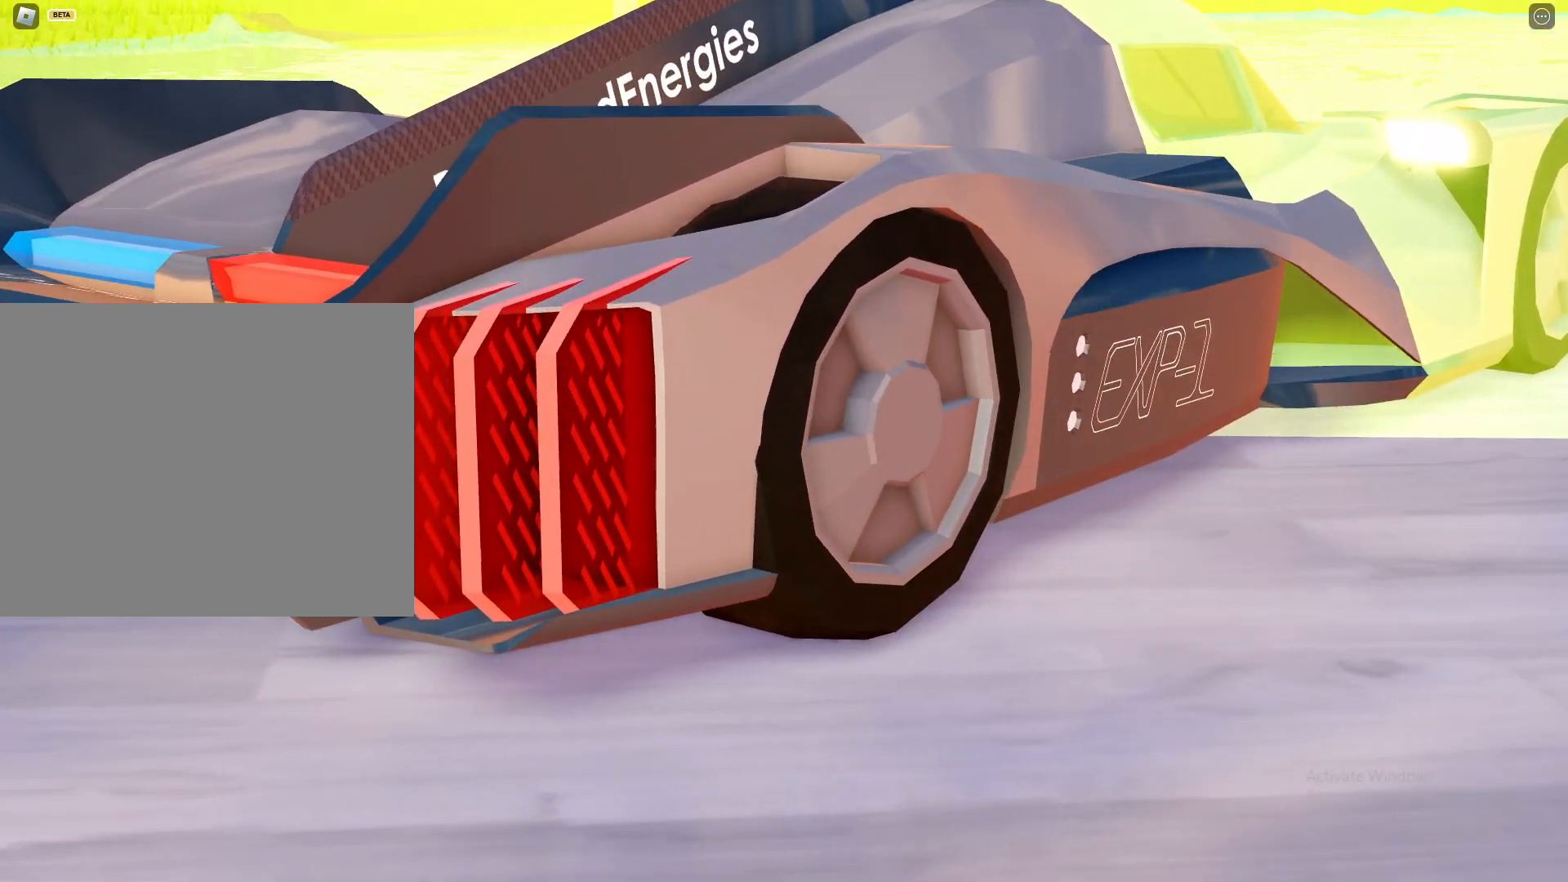
{"keys": [], "mouse": ["right"], "events": [[117, "mouse_wheel", "down"], [250, "mouse_wheel", "up"]]}